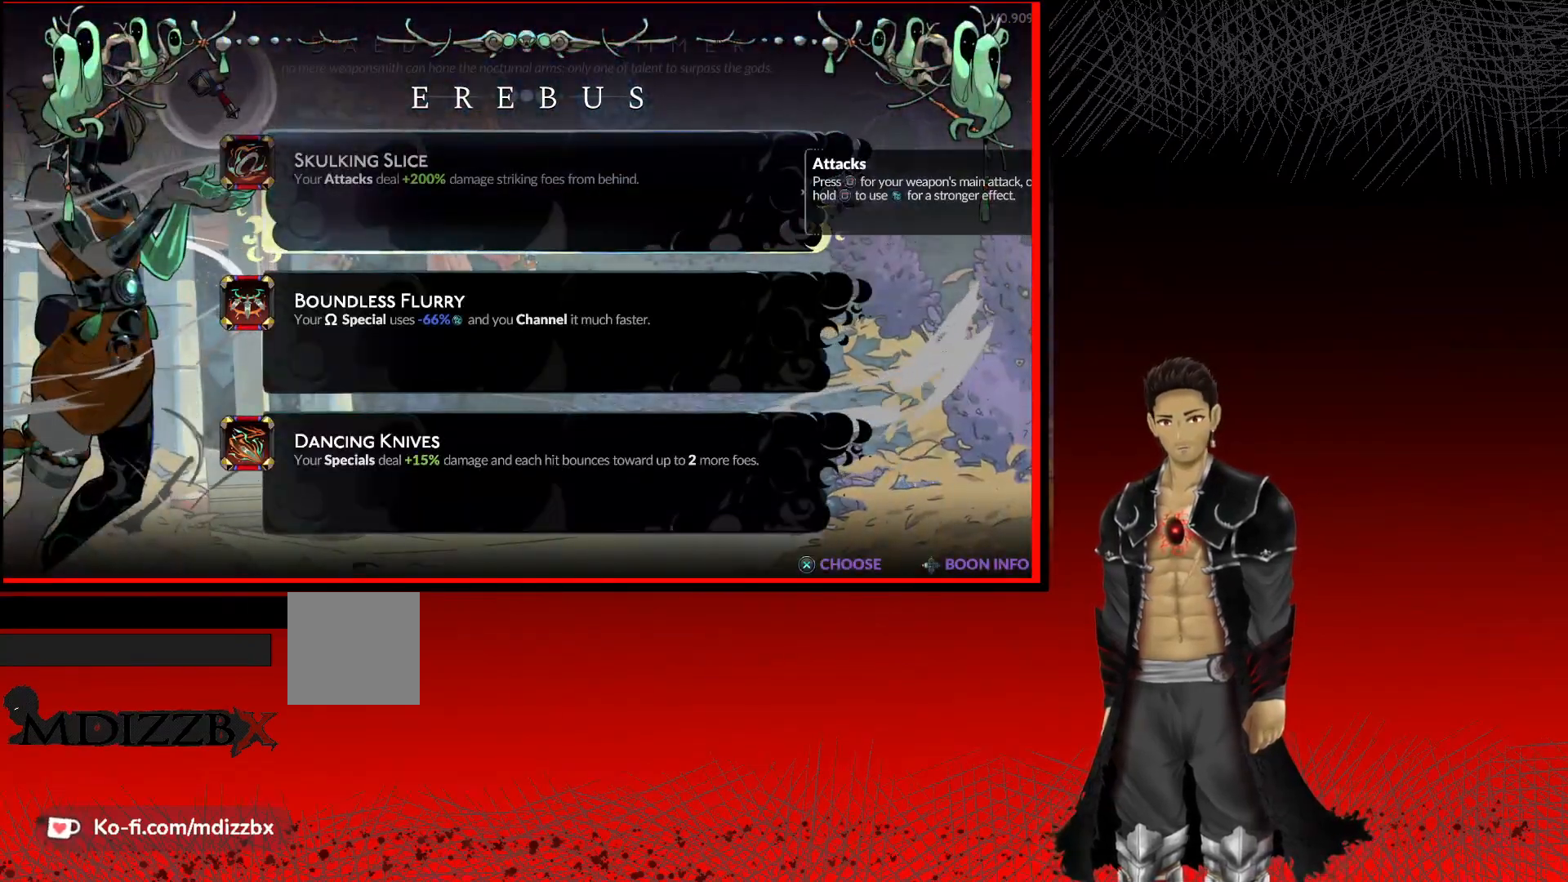
Gameplay with a controller (Xbox layout); each line is a JSON object with the inputs held at the frame after it. "events" lists button and stick changes between this image and that frame as [ms after this image, input, new state], when the widget could be followed in between.
{"buttons": [], "left_stick": "center", "right_stick": "center", "events": []}
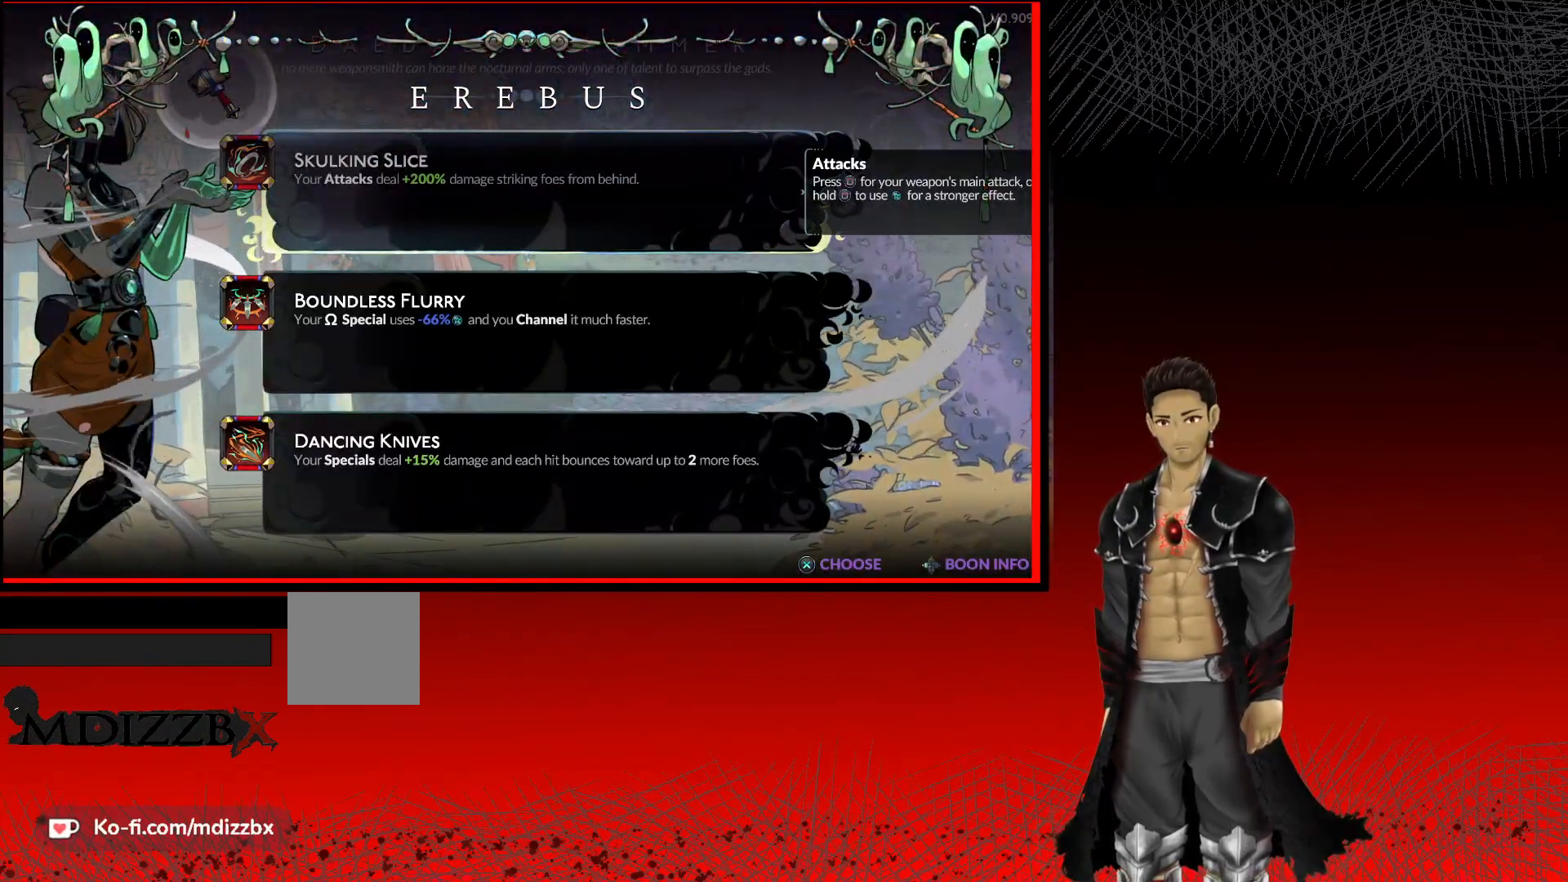
{"buttons": [], "left_stick": "center", "right_stick": "center", "events": [[33, "DPAD_DOWN", "down"], [167, "DPAD_DOWN", "up"]]}
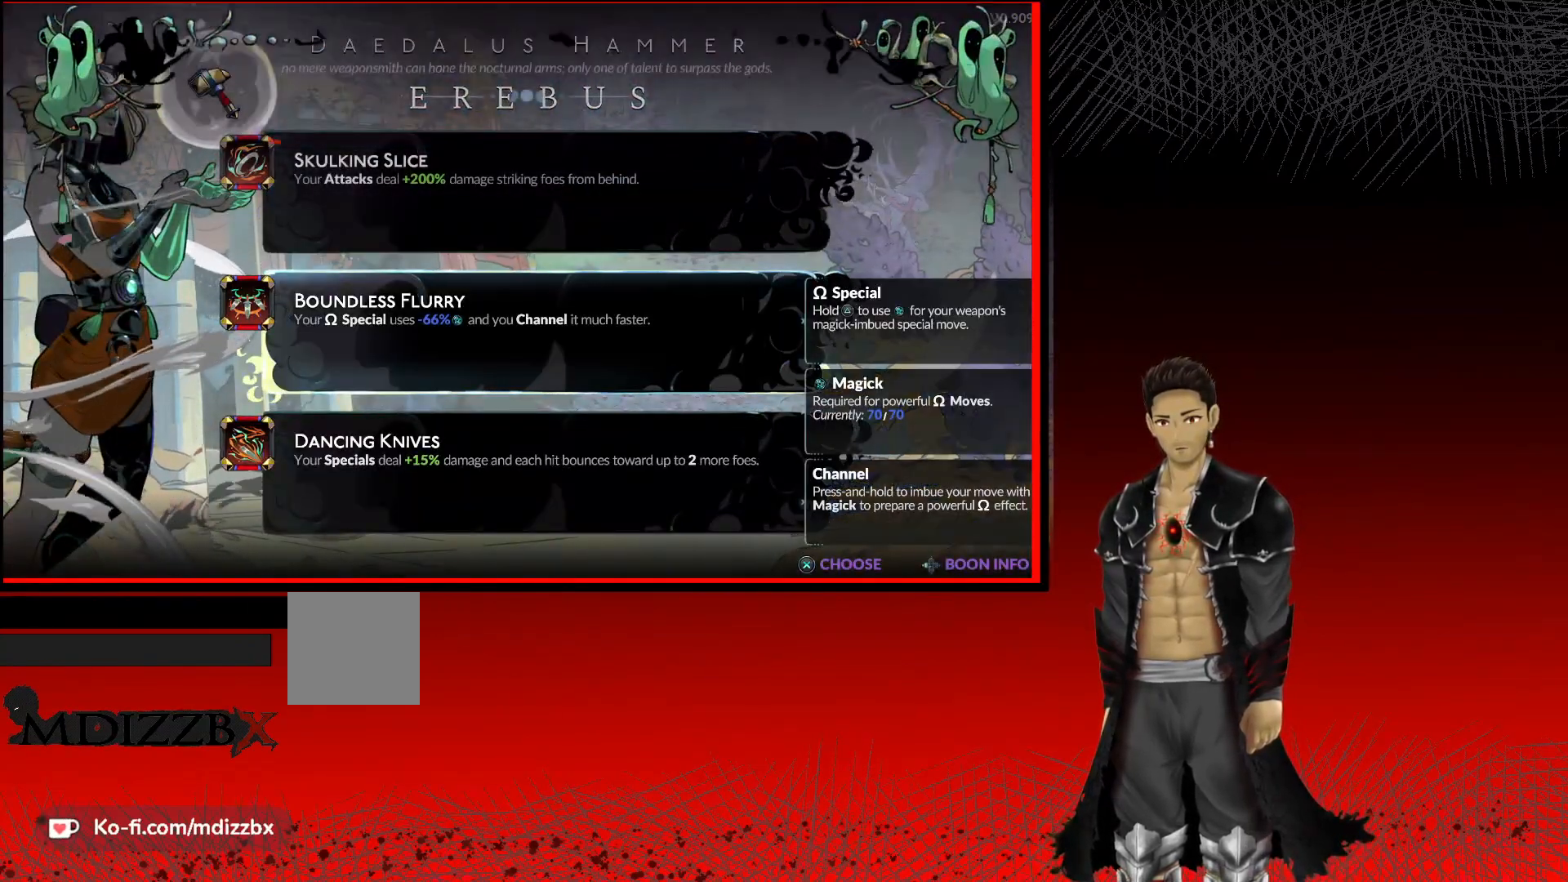
{"buttons": [], "left_stick": "center", "right_stick": "center", "events": [[200, "DPAD_UP", "down"], [317, "DPAD_UP", "up"]]}
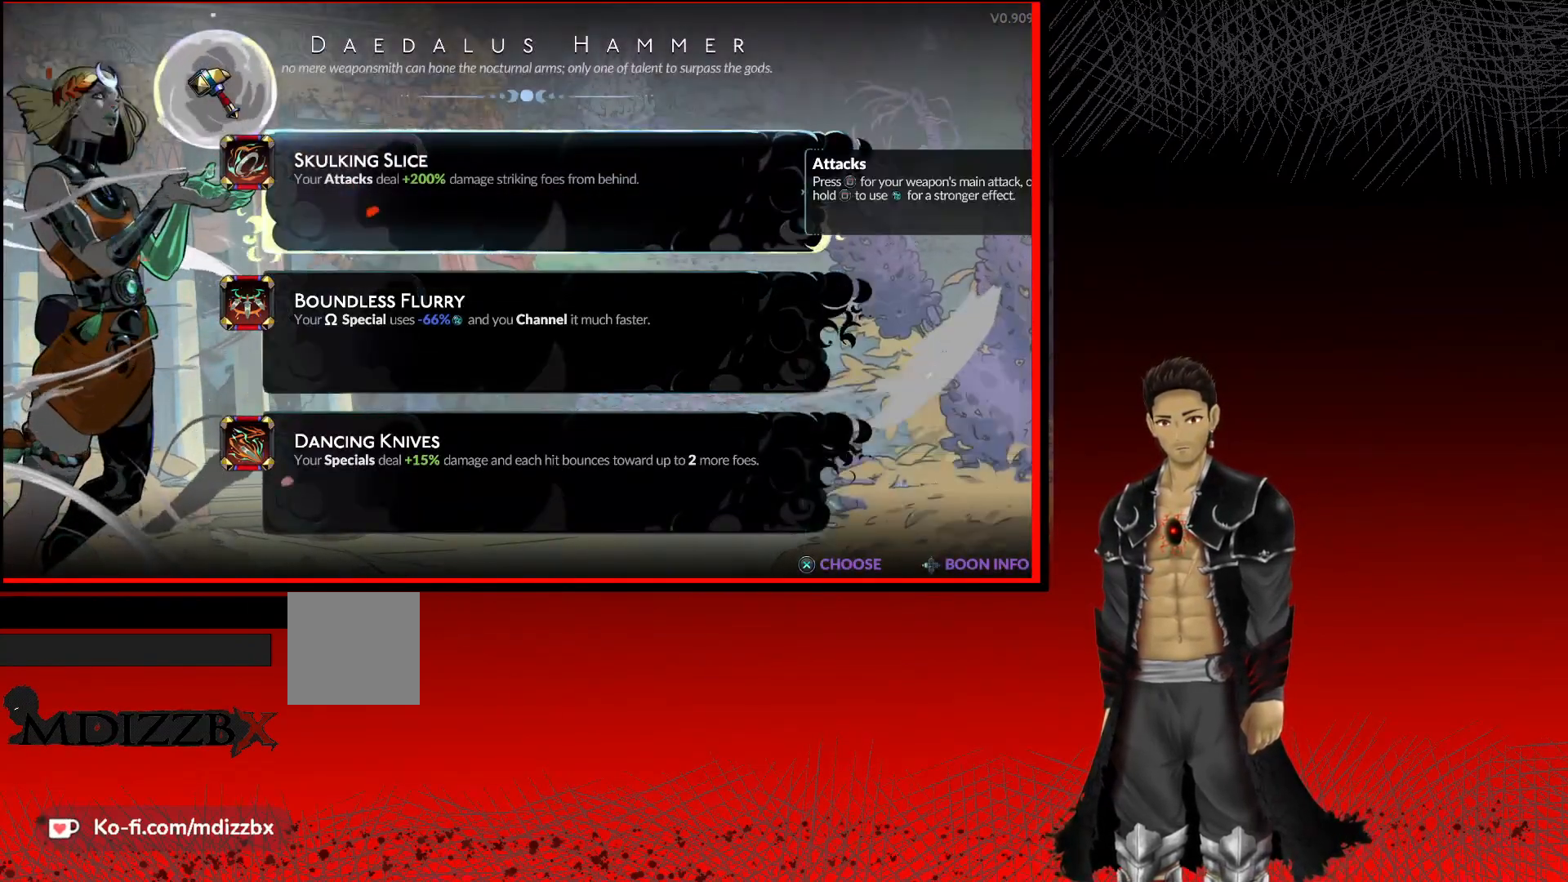
{"buttons": [], "left_stick": "center", "right_stick": "center", "events": []}
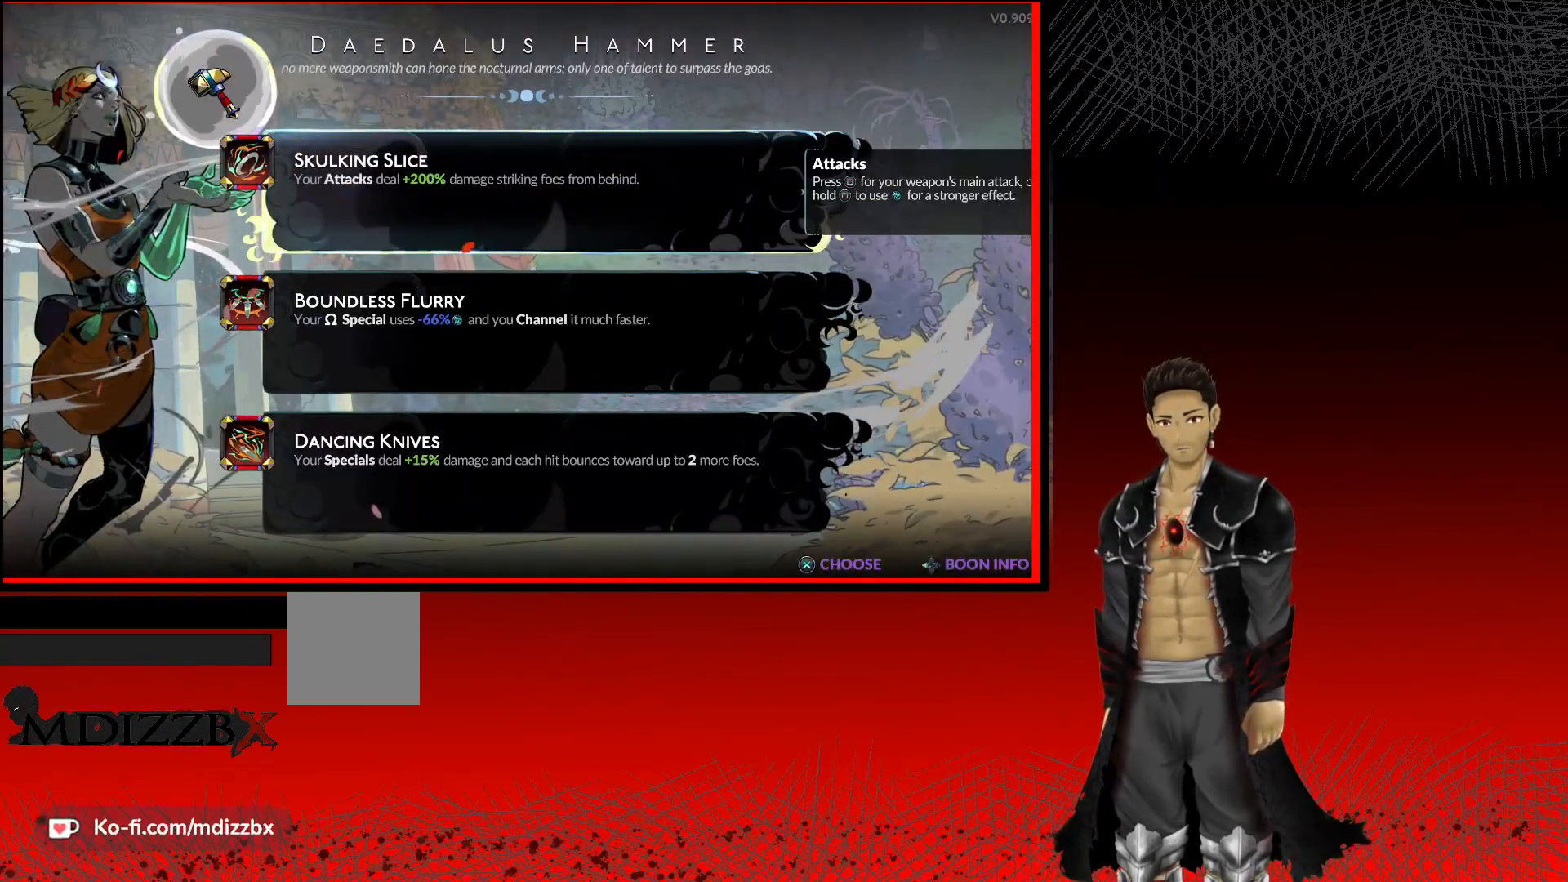
{"buttons": [], "left_stick": "center", "right_stick": "center", "events": []}
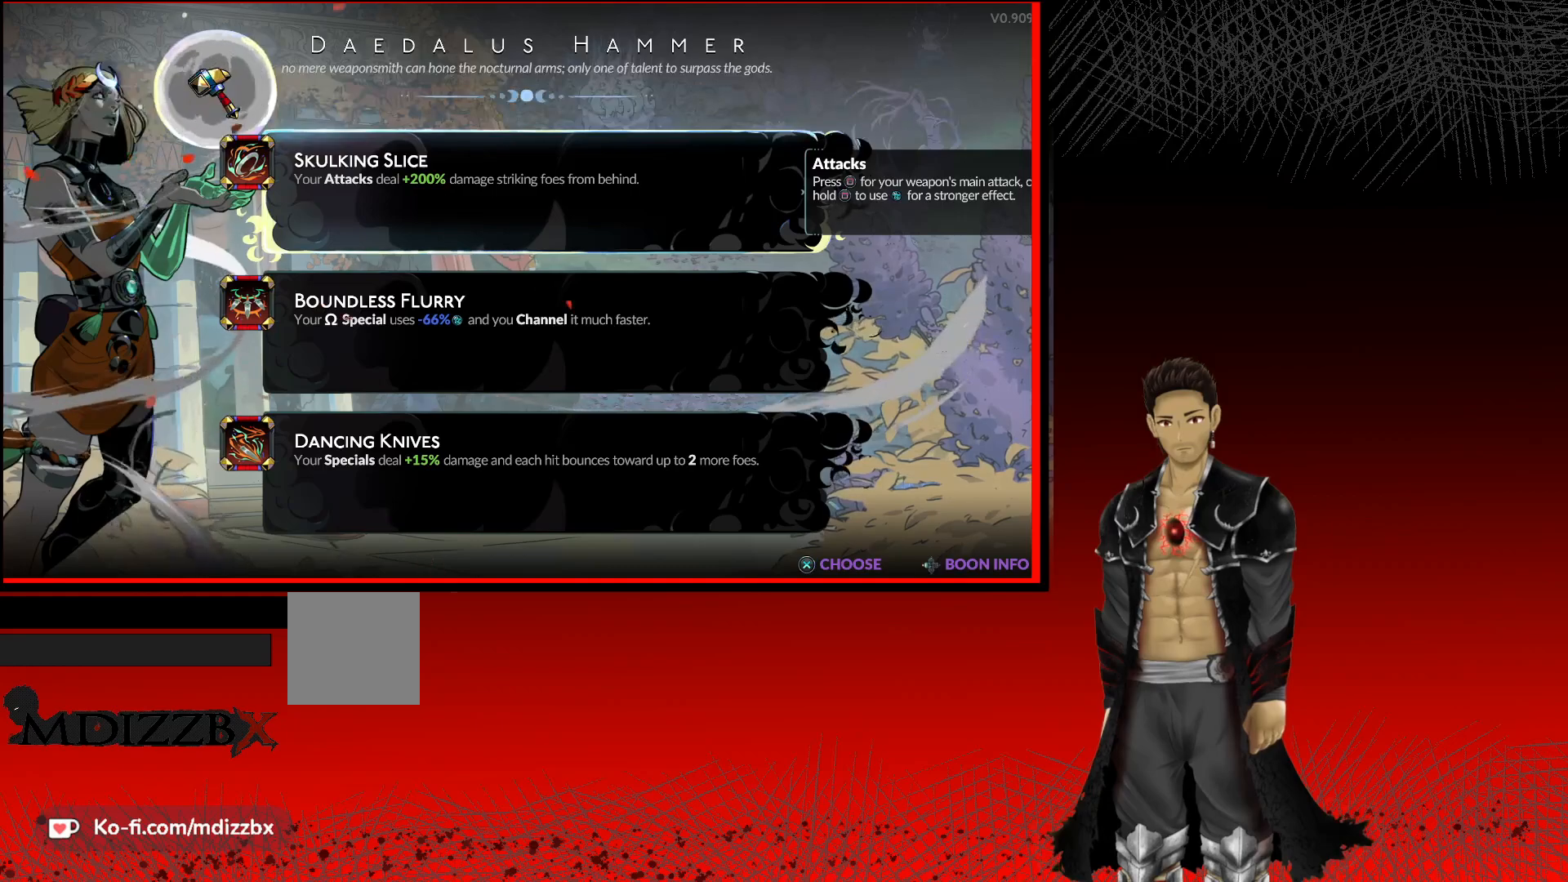
{"buttons": [], "left_stick": "center", "right_stick": "center", "events": []}
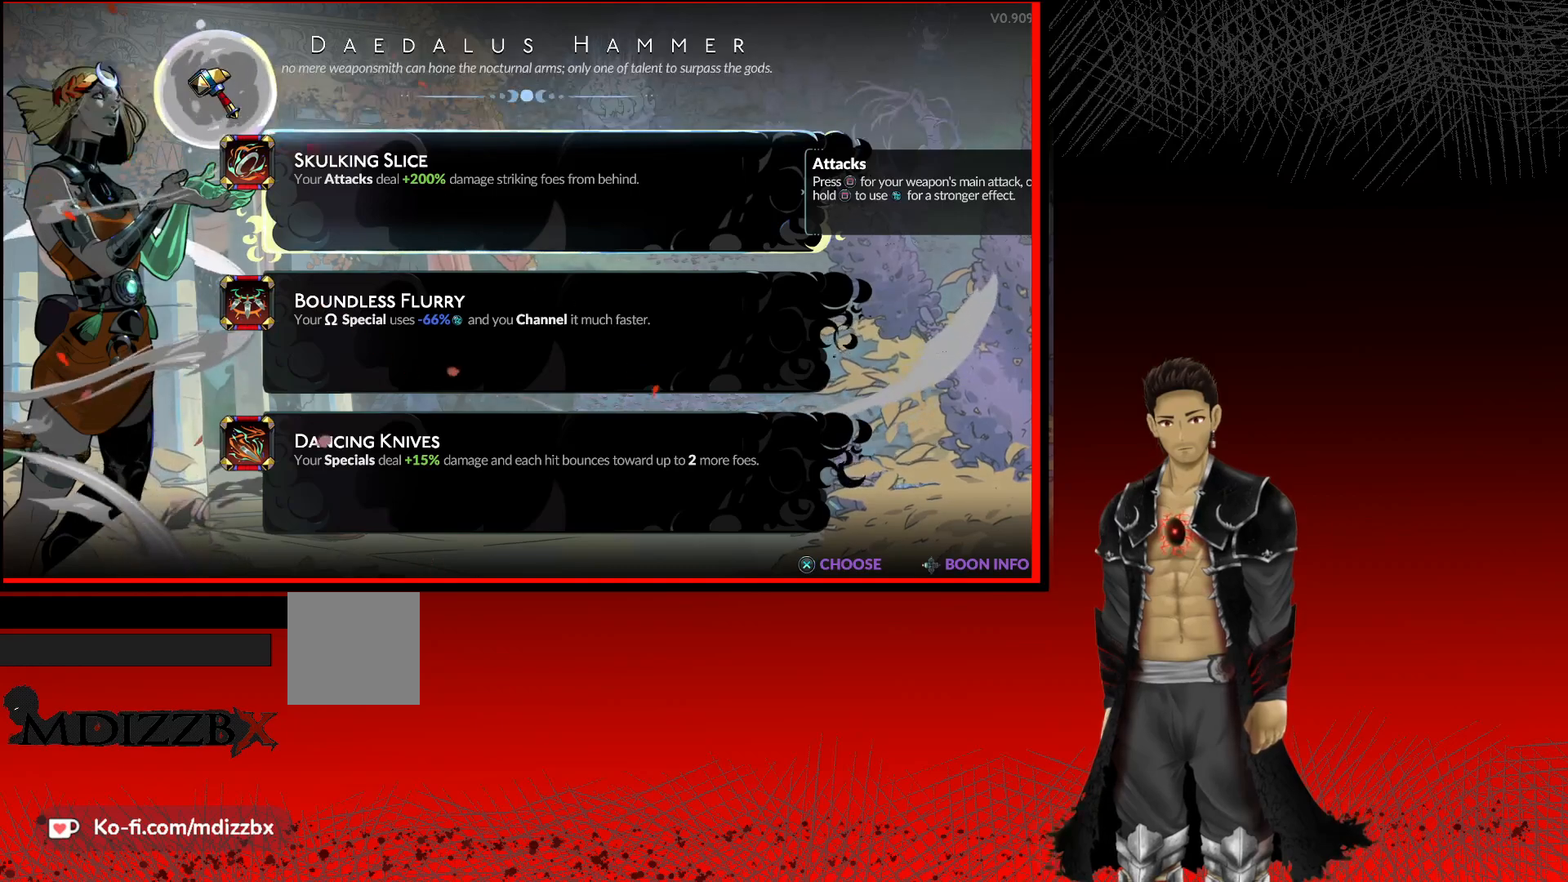
{"buttons": [], "left_stick": "center", "right_stick": "center", "events": []}
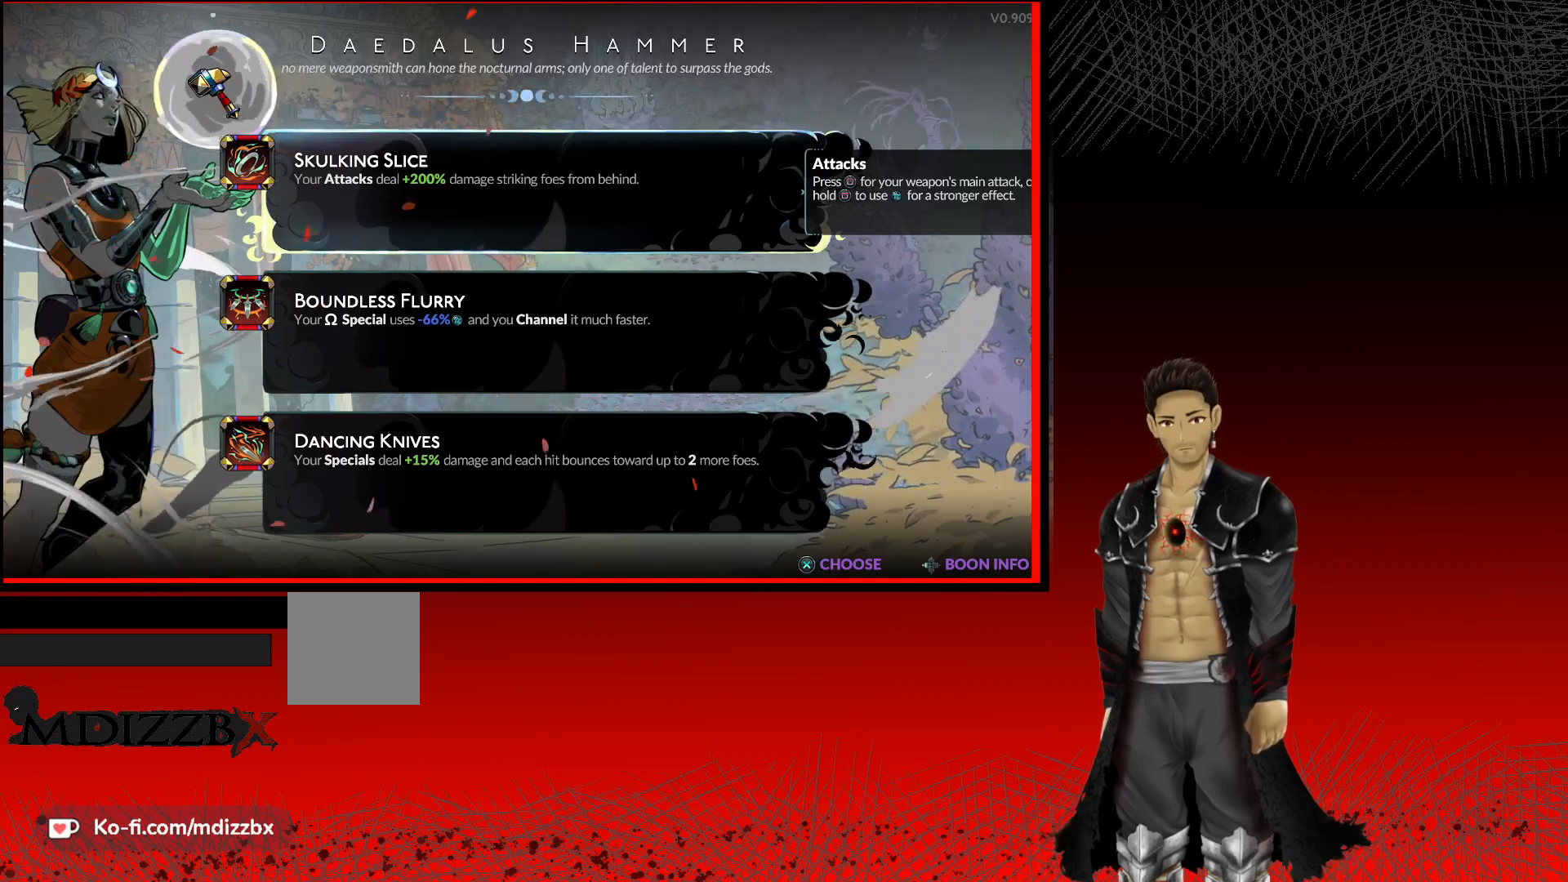
{"buttons": [], "left_stick": "center", "right_stick": "center", "events": [[317, "DPAD_DOWN", "down"], [433, "DPAD_DOWN", "up"]]}
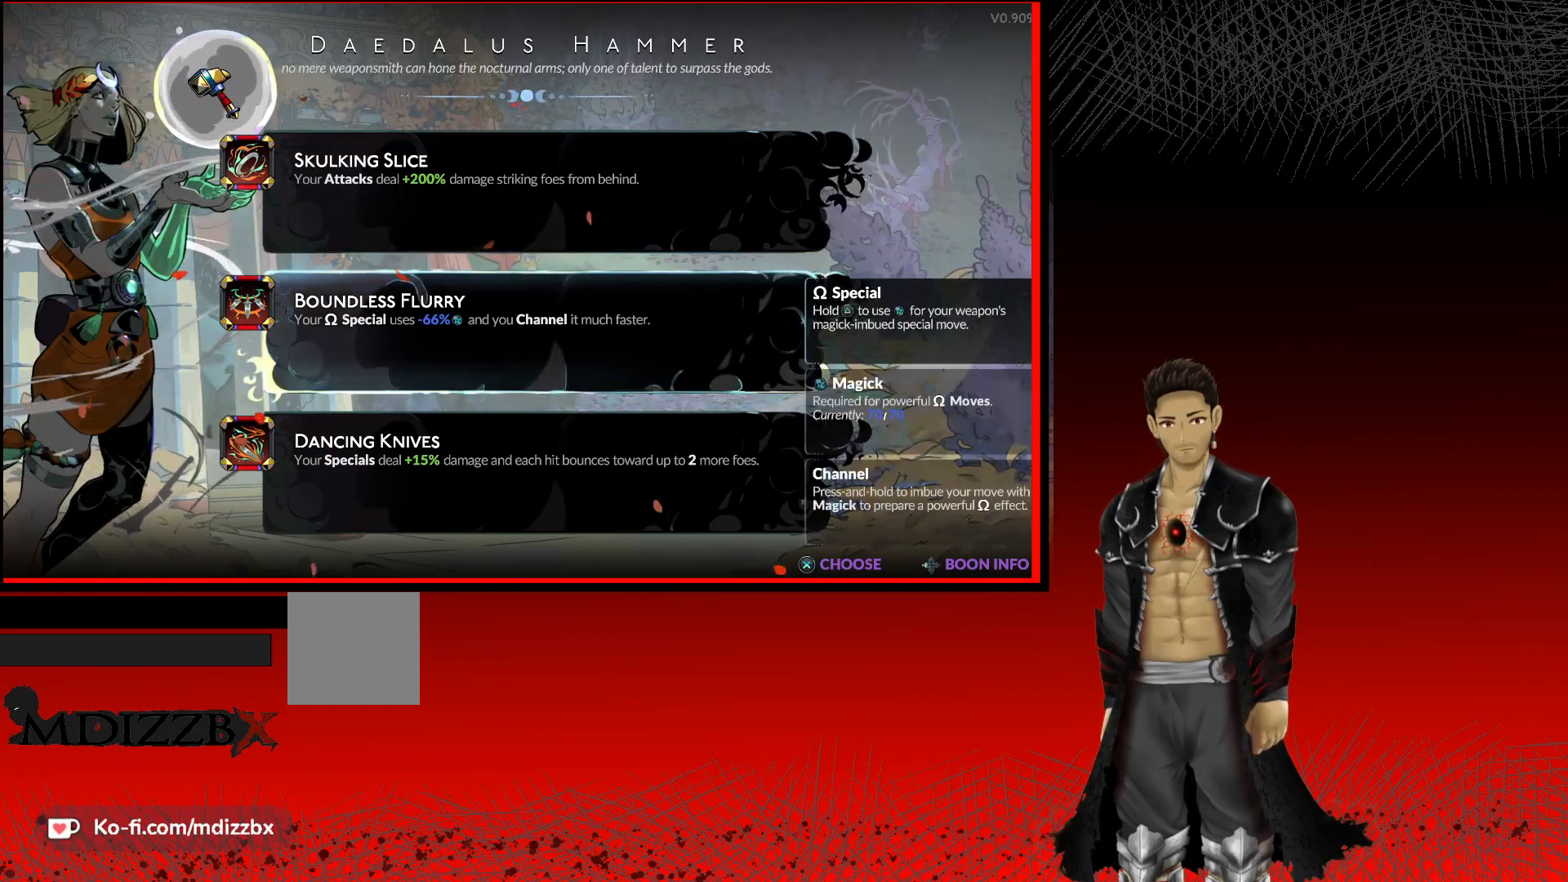
{"buttons": [], "left_stick": "center", "right_stick": "center", "events": [[117, "DPAD_DOWN", "down"], [250, "DPAD_DOWN", "up"]]}
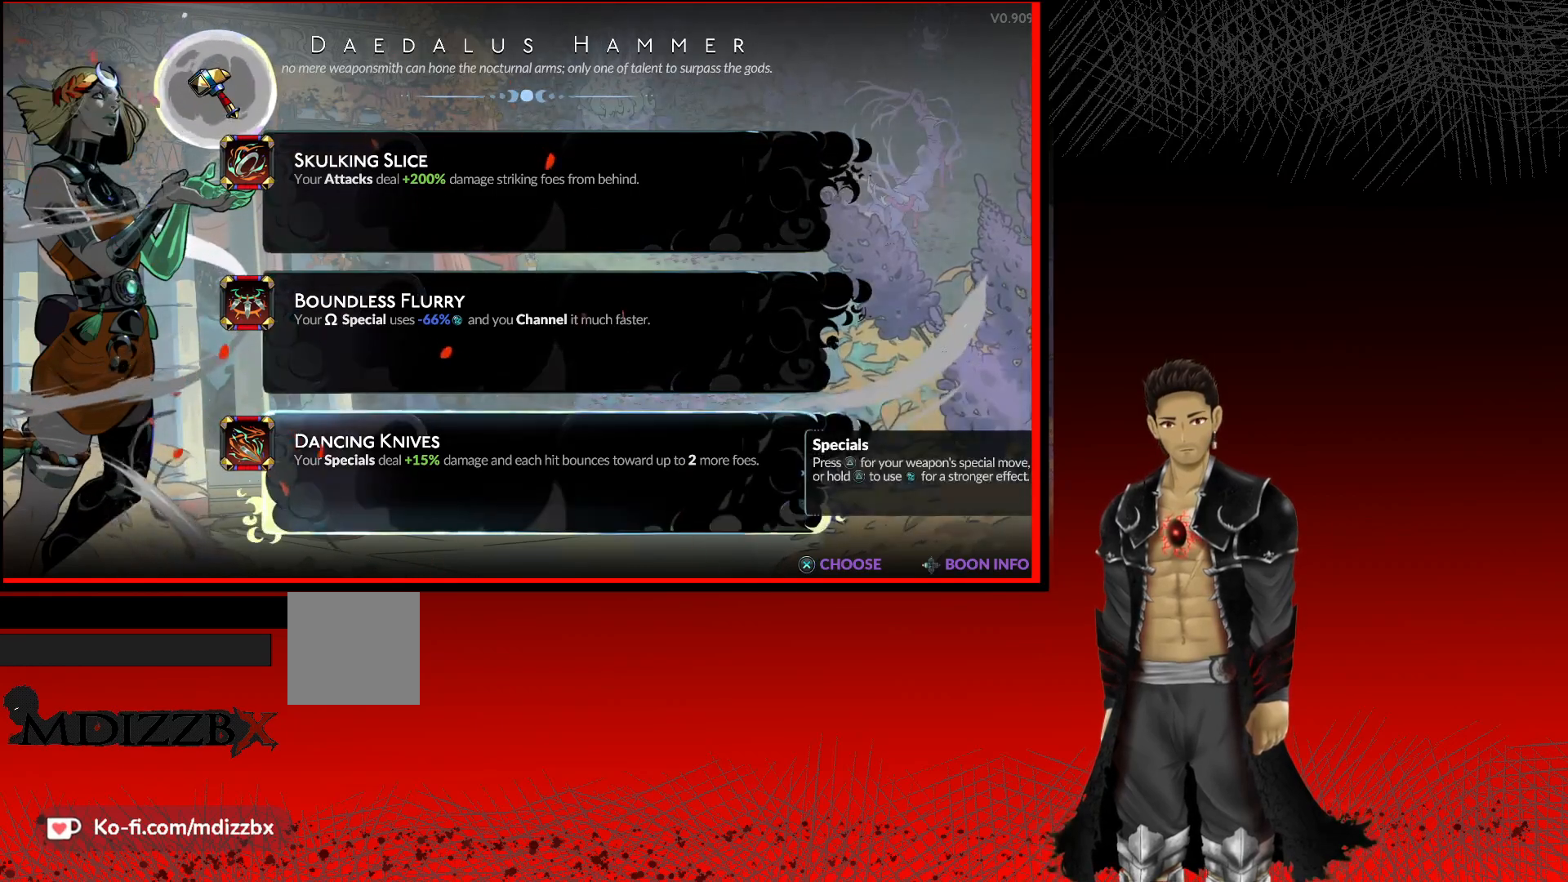
{"buttons": [], "left_stick": "center", "right_stick": "center", "events": []}
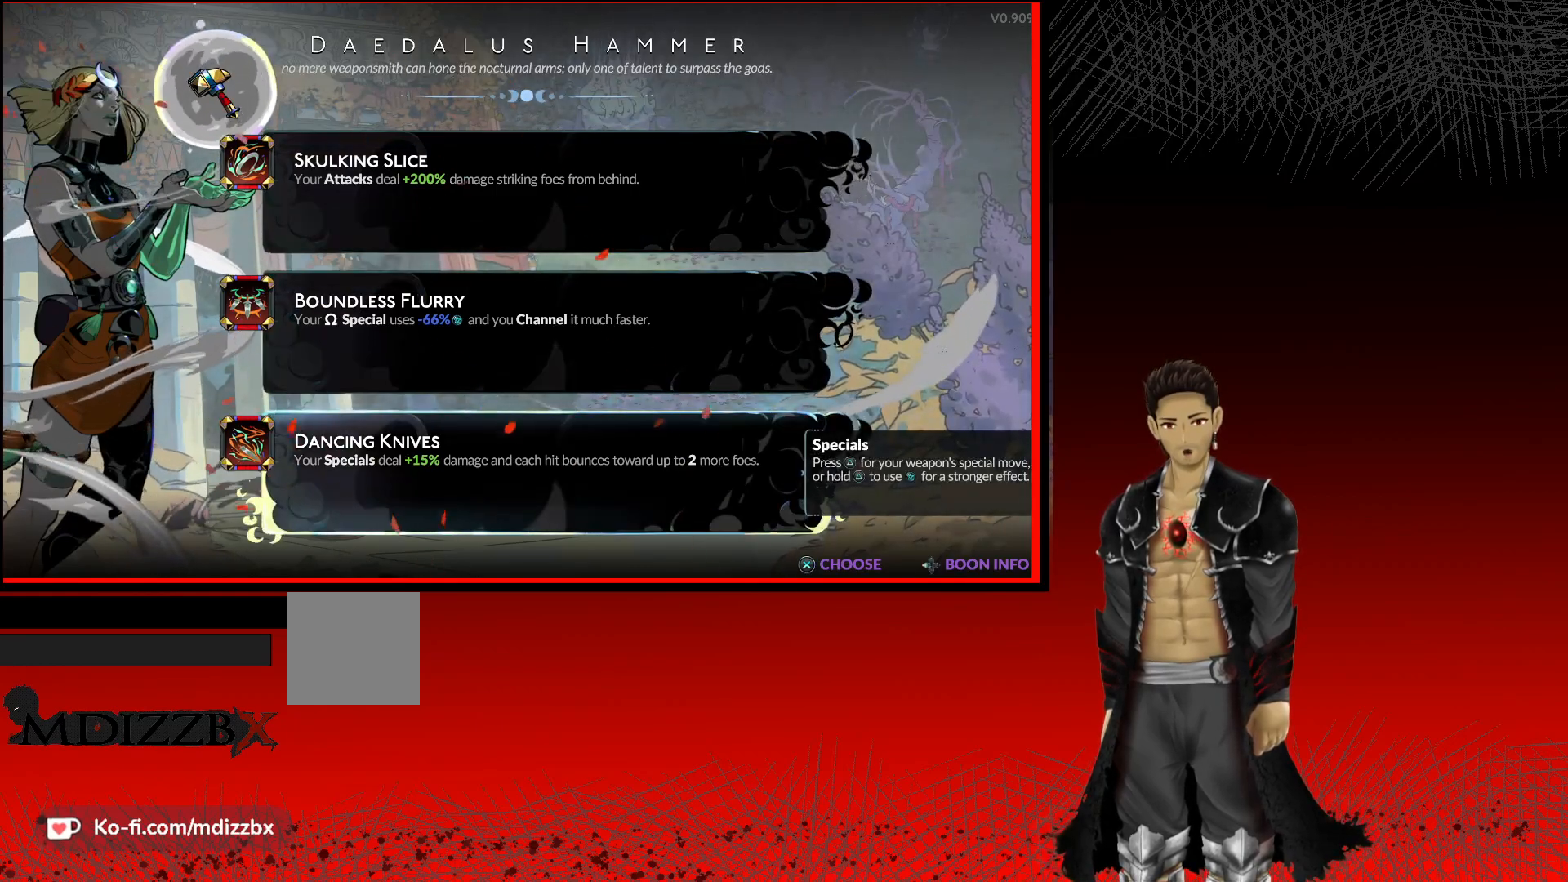
{"buttons": [], "left_stick": "center", "right_stick": "center", "events": []}
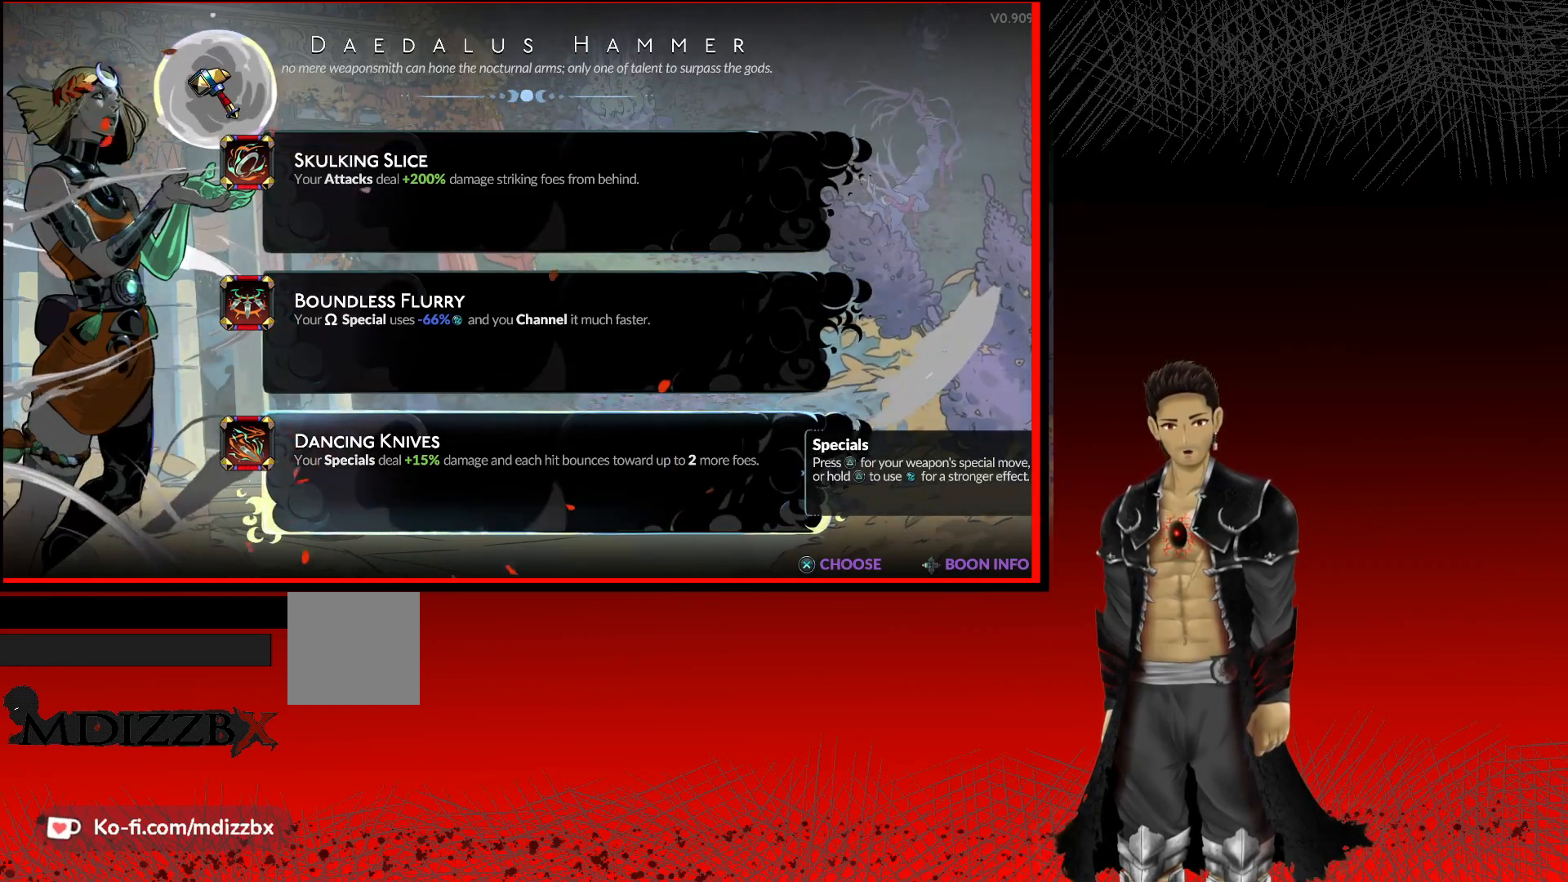
{"buttons": [], "left_stick": "center", "right_stick": "center", "events": []}
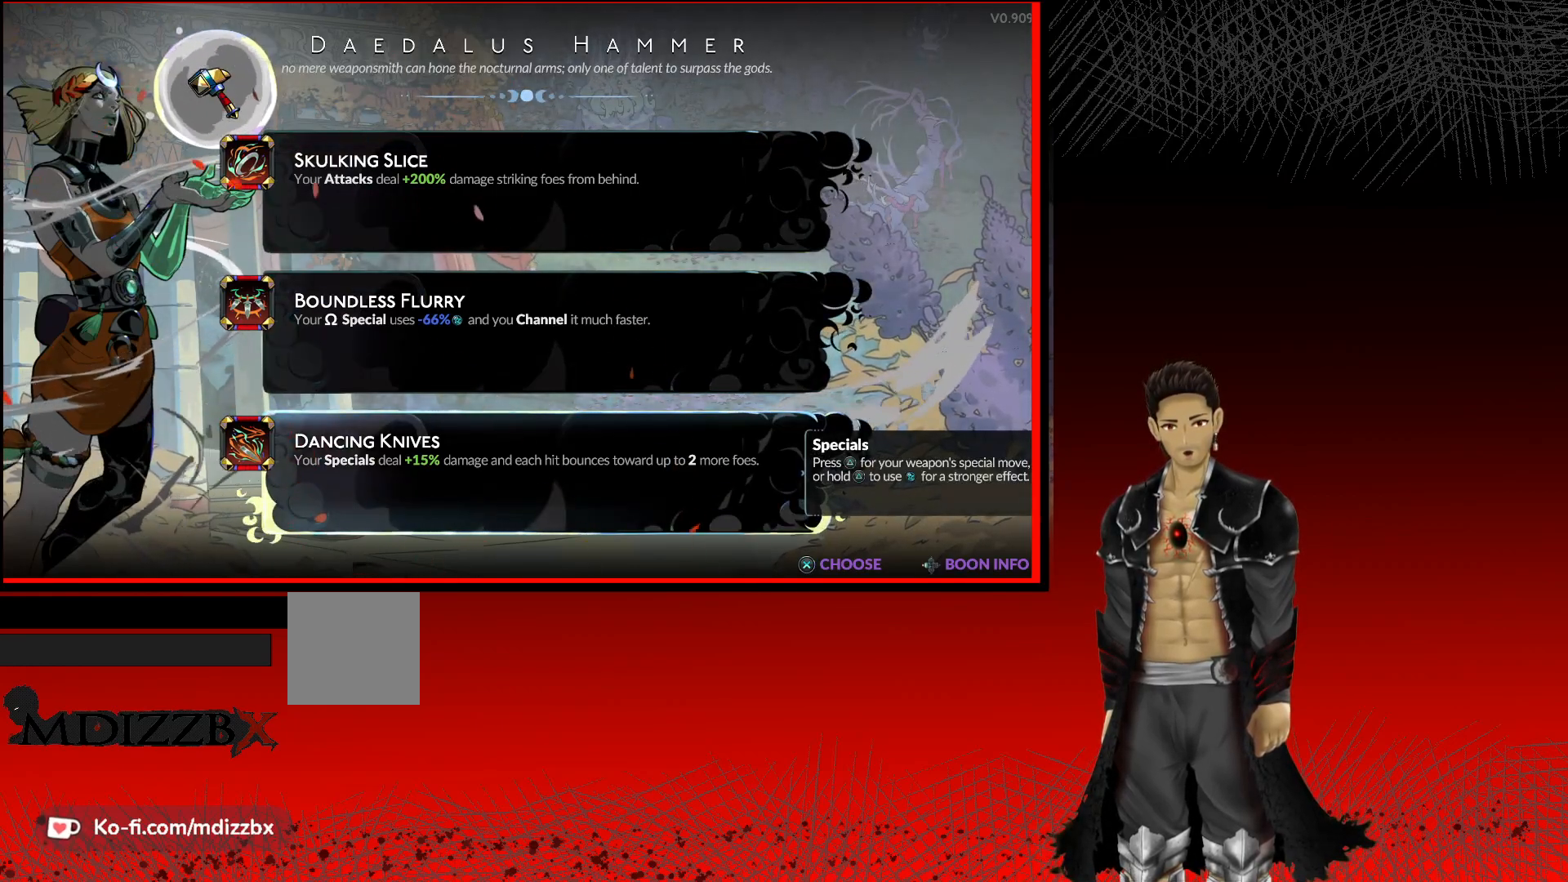
{"buttons": [], "left_stick": "center", "right_stick": "center", "events": []}
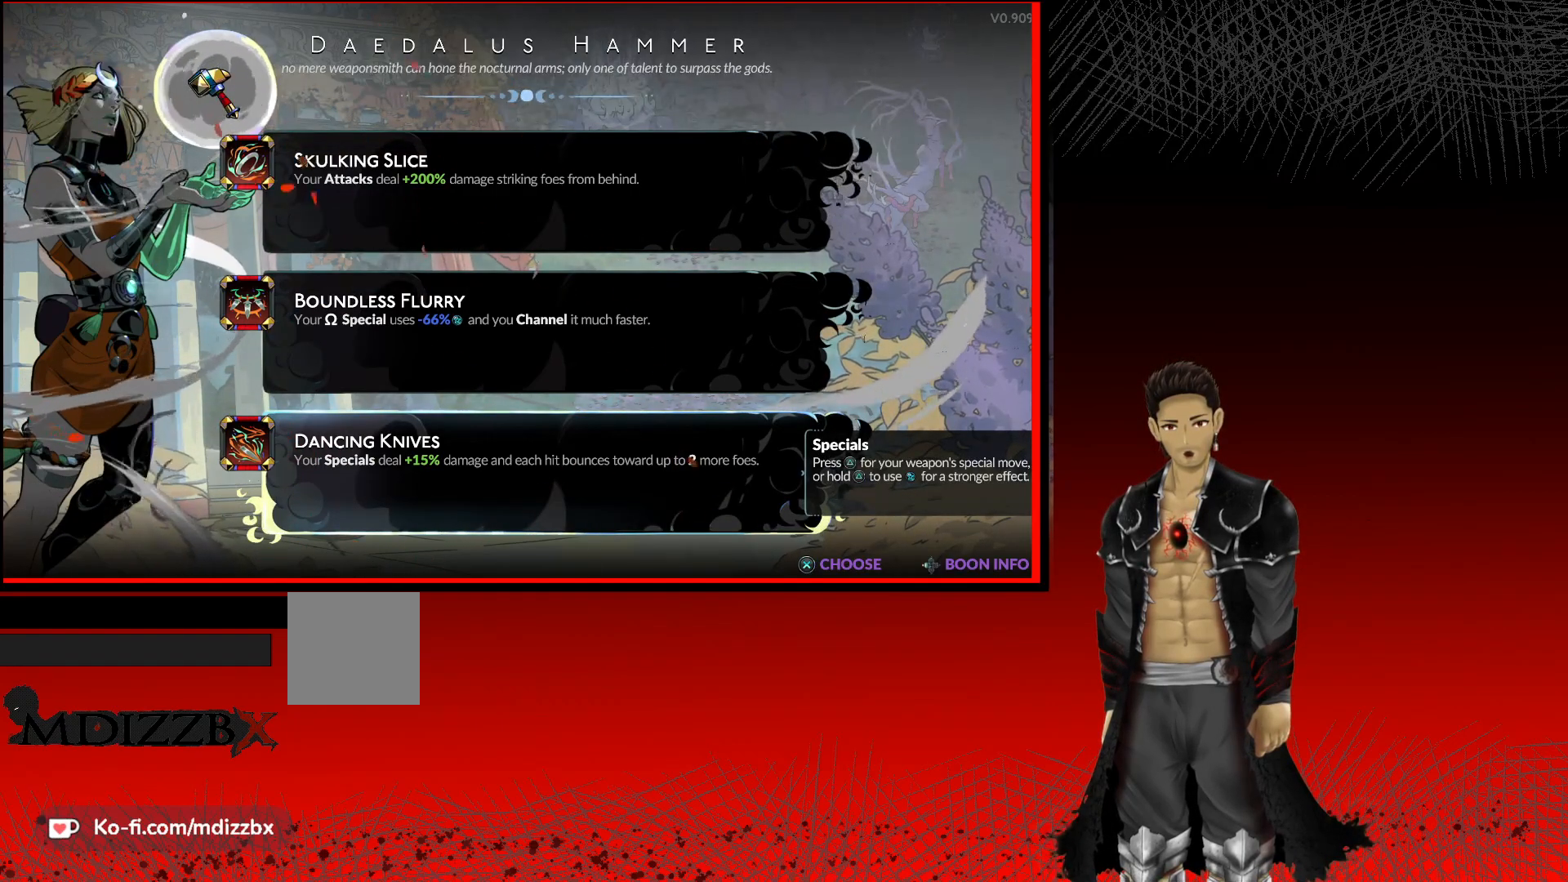
{"buttons": ["A"], "left_stick": "center", "right_stick": "center", "events": [[67, "A", "down"]]}
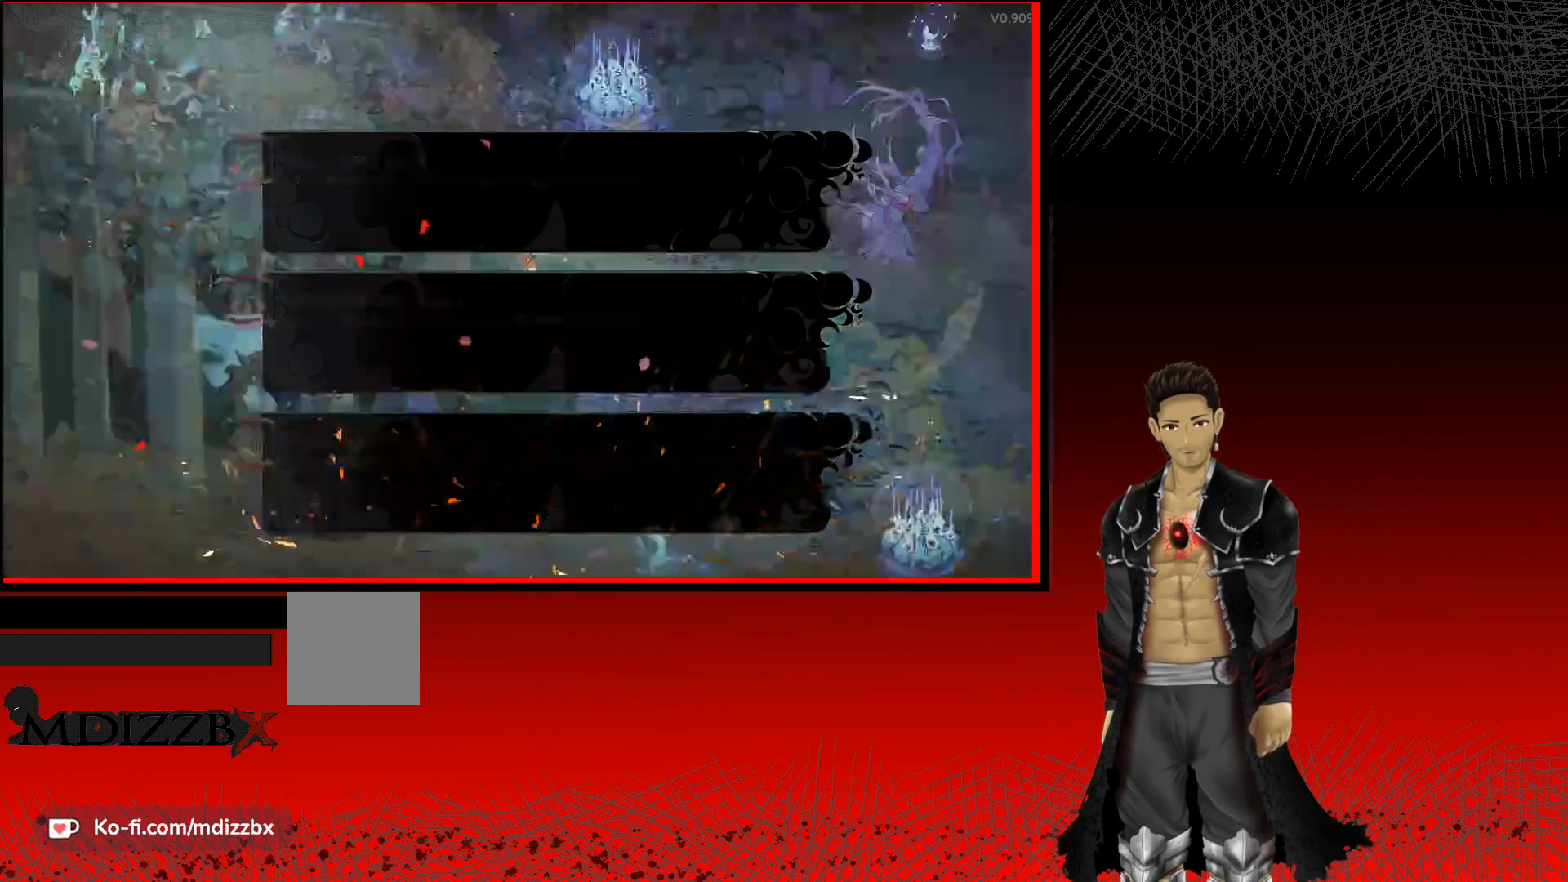
{"buttons": [], "left_stick": "right", "right_stick": "center", "events": [[333, "left_stick", "right"], [350, "A", "up"]]}
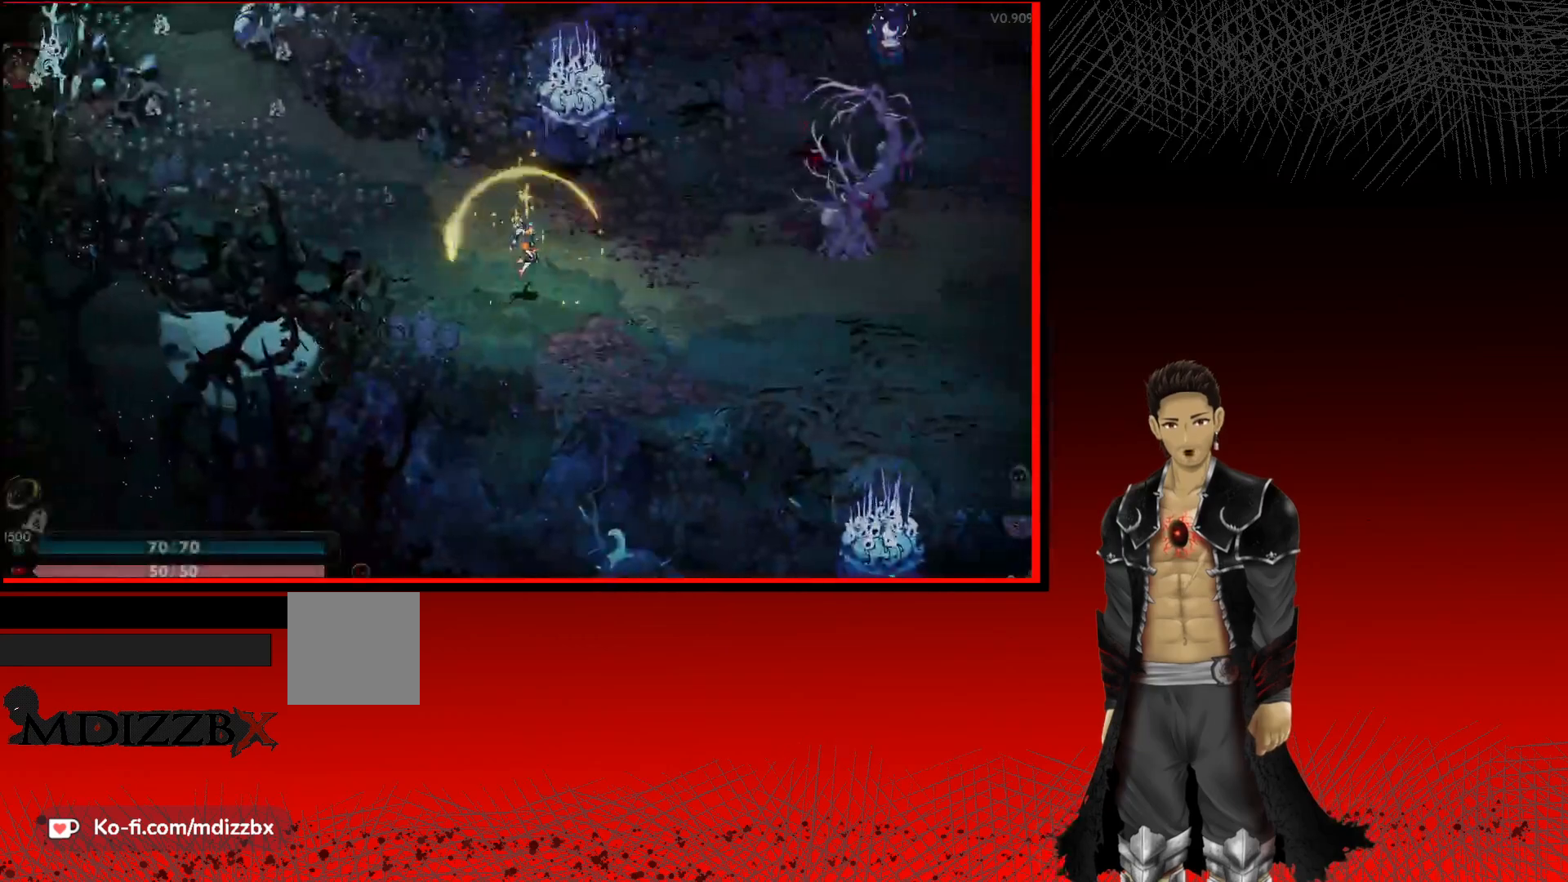
{"buttons": [], "left_stick": "right", "right_stick": "center", "events": []}
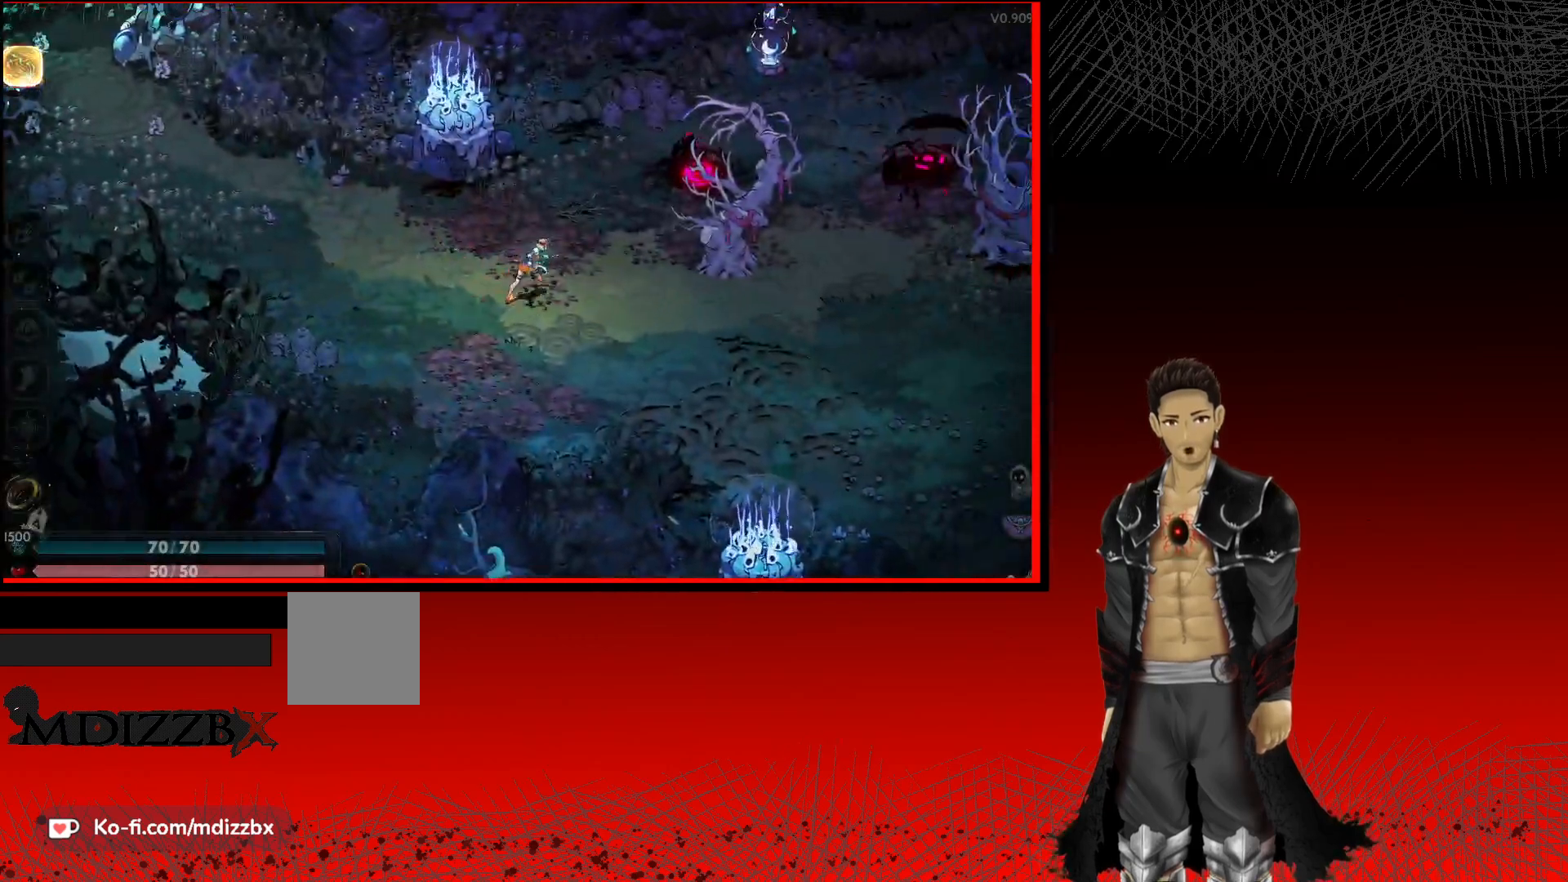
{"buttons": [], "left_stick": "left", "right_stick": "center", "events": [[17, "left_stick", "up-right"], [267, "left_stick", "up-left"], [317, "left_stick", "left"]]}
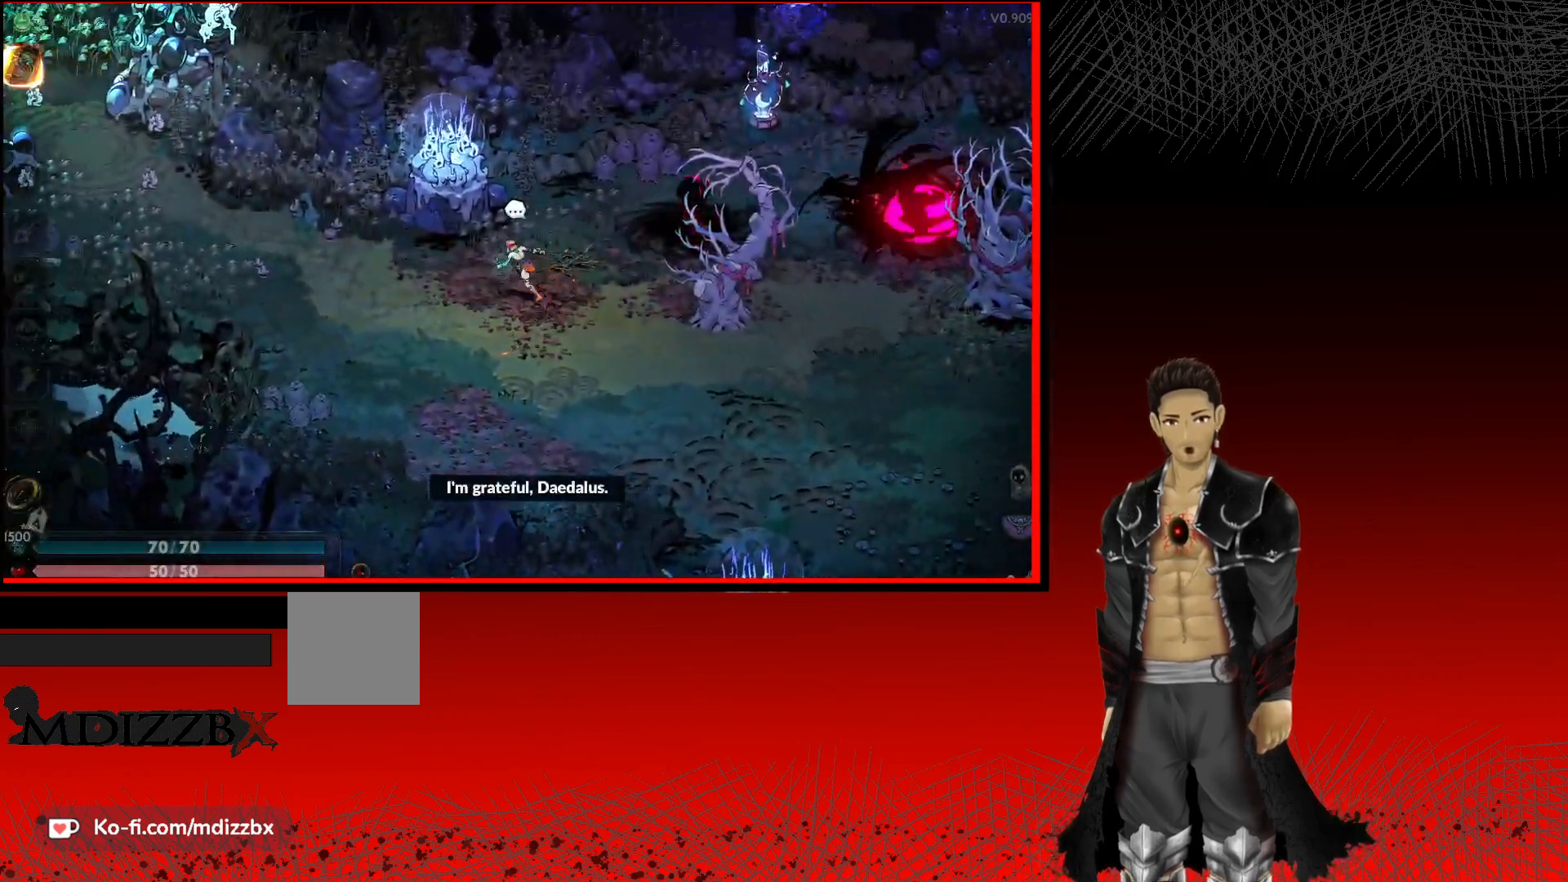
{"buttons": [], "left_stick": "right", "right_stick": "center", "events": [[17, "left_stick", "up-right"], [300, "X", "down"], [367, "left_stick", "right"], [433, "X", "up"]]}
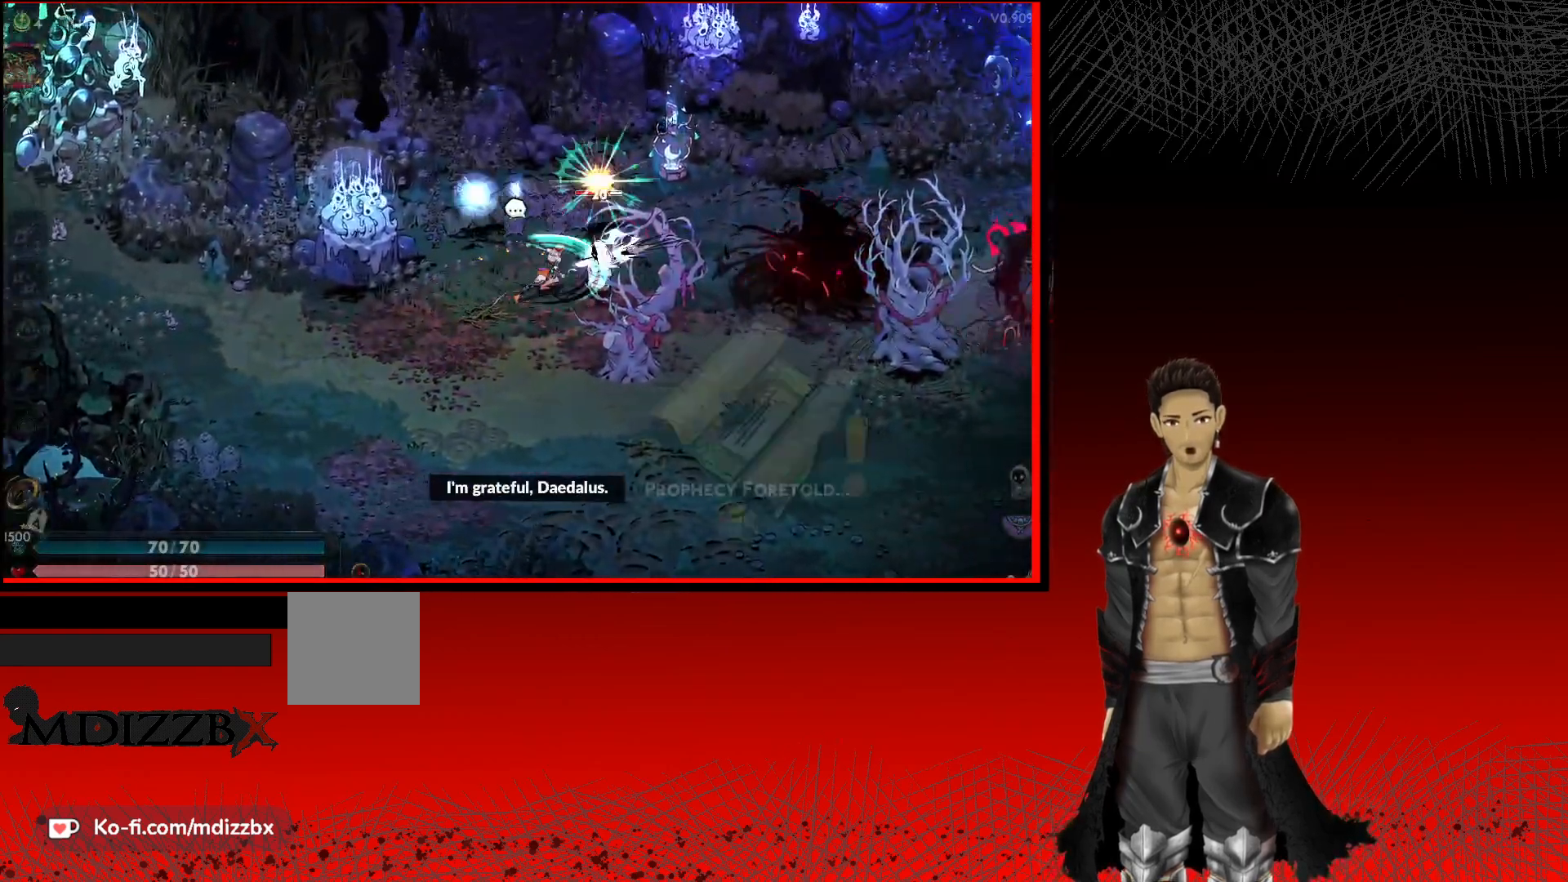
{"buttons": ["X"], "left_stick": "center", "right_stick": "center", "events": [[50, "X", "down"], [150, "X", "up"], [250, "X", "down"], [283, "left_stick", "center"], [350, "X", "up"], [450, "X", "down"]]}
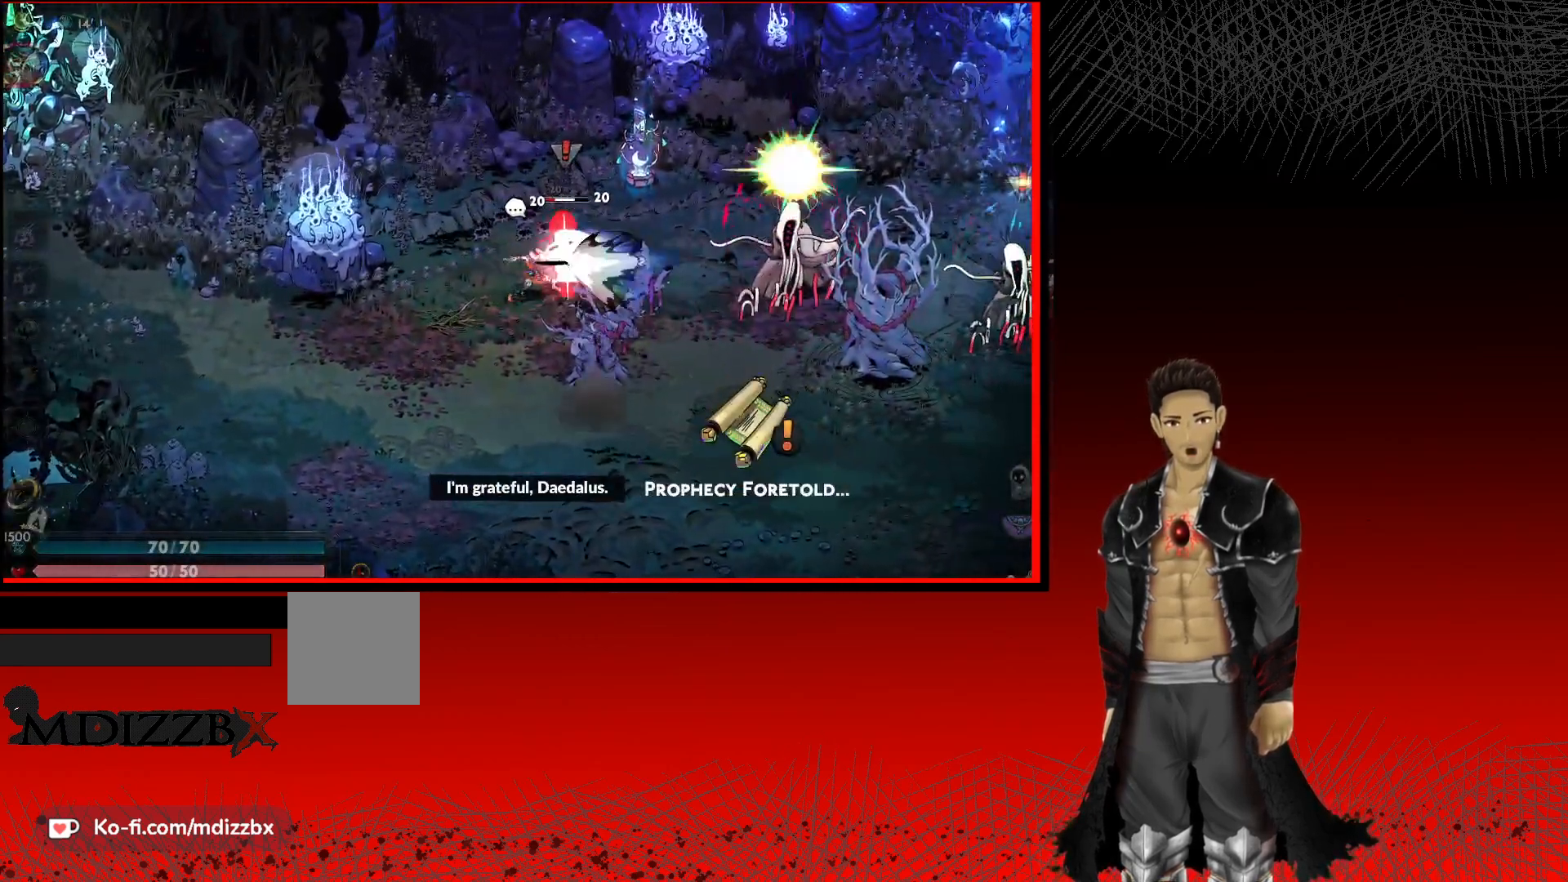
{"buttons": [], "left_stick": "right", "right_stick": "center", "events": [[17, "X", "up"], [133, "X", "down"], [167, "left_stick", "right"], [233, "X", "up"], [333, "X", "down"], [417, "X", "up"]]}
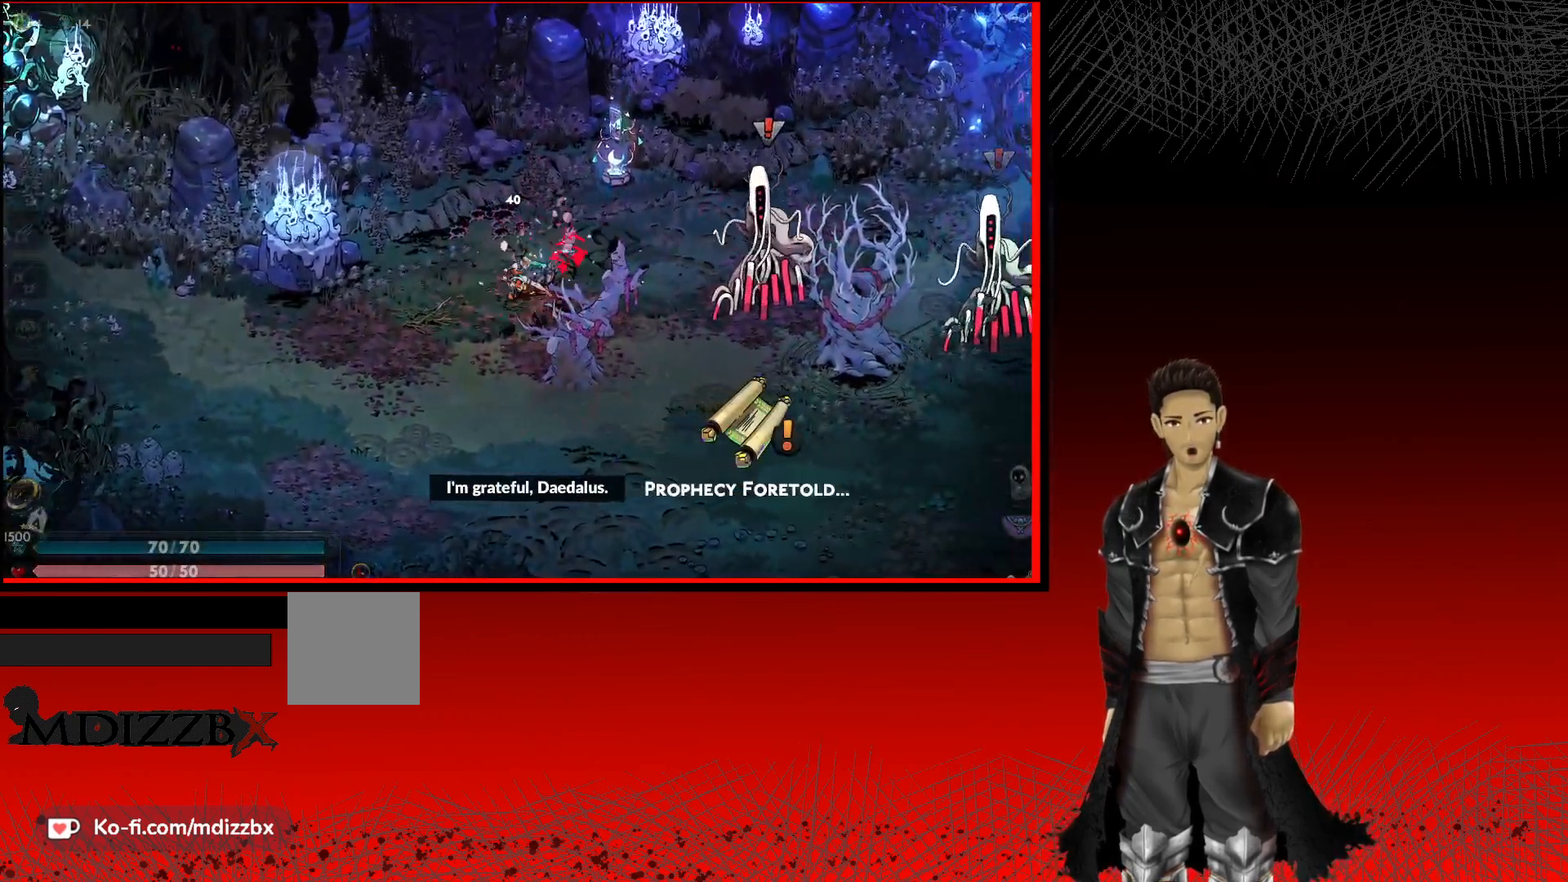
{"buttons": [], "left_stick": "right", "right_stick": "center", "events": [[50, "X", "down"], [217, "X", "up"], [350, "X", "down"], [500, "X", "up"]]}
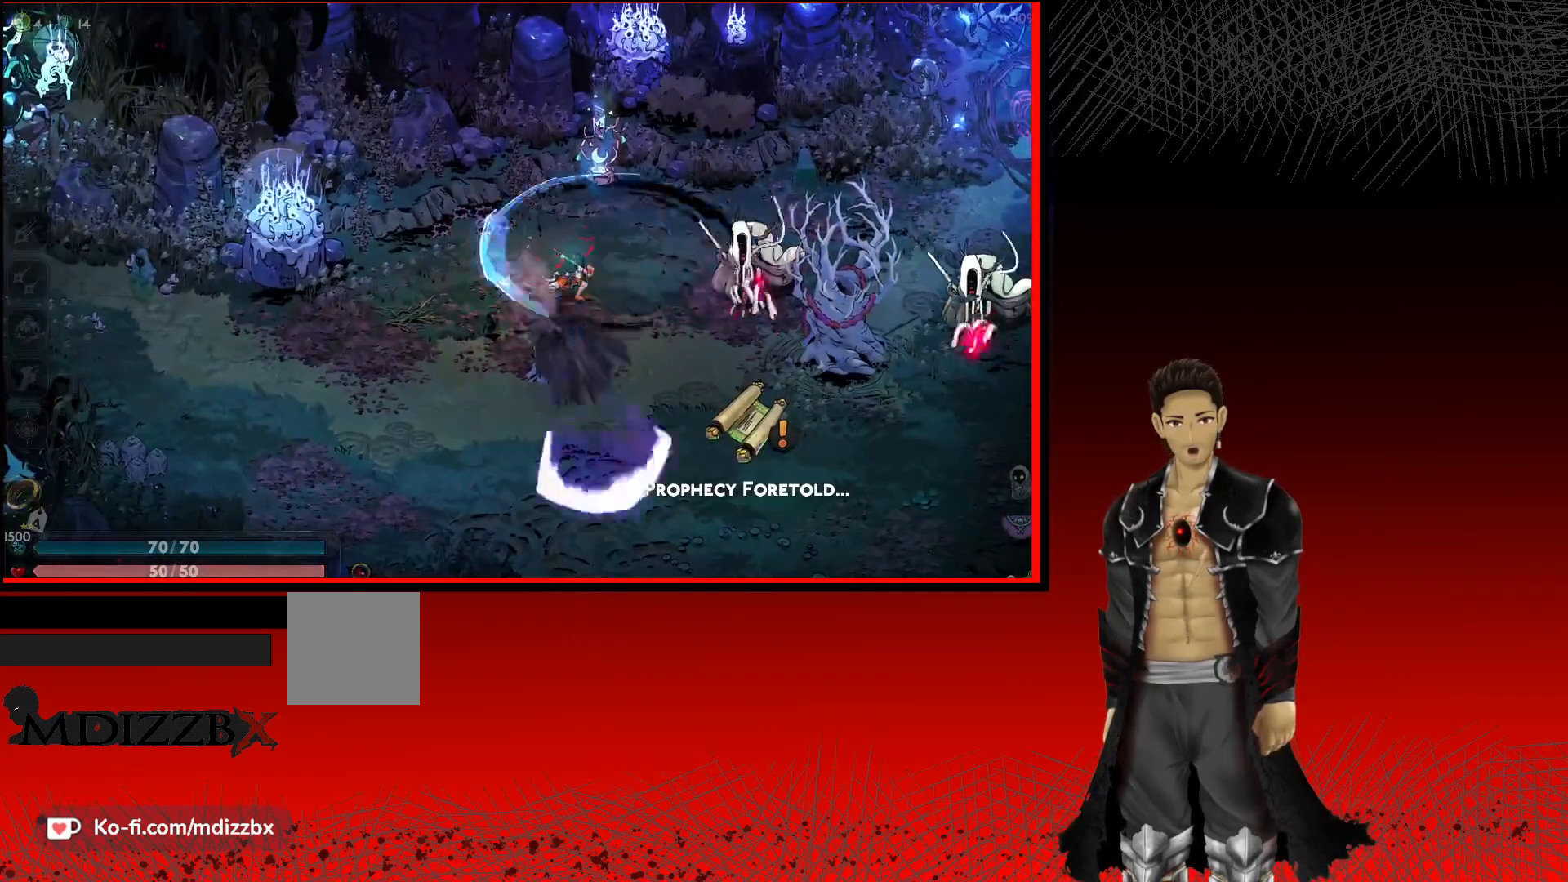
{"buttons": ["X"], "left_stick": "right", "right_stick": "center", "events": [[117, "X", "down"], [217, "X", "up"], [383, "X", "down"]]}
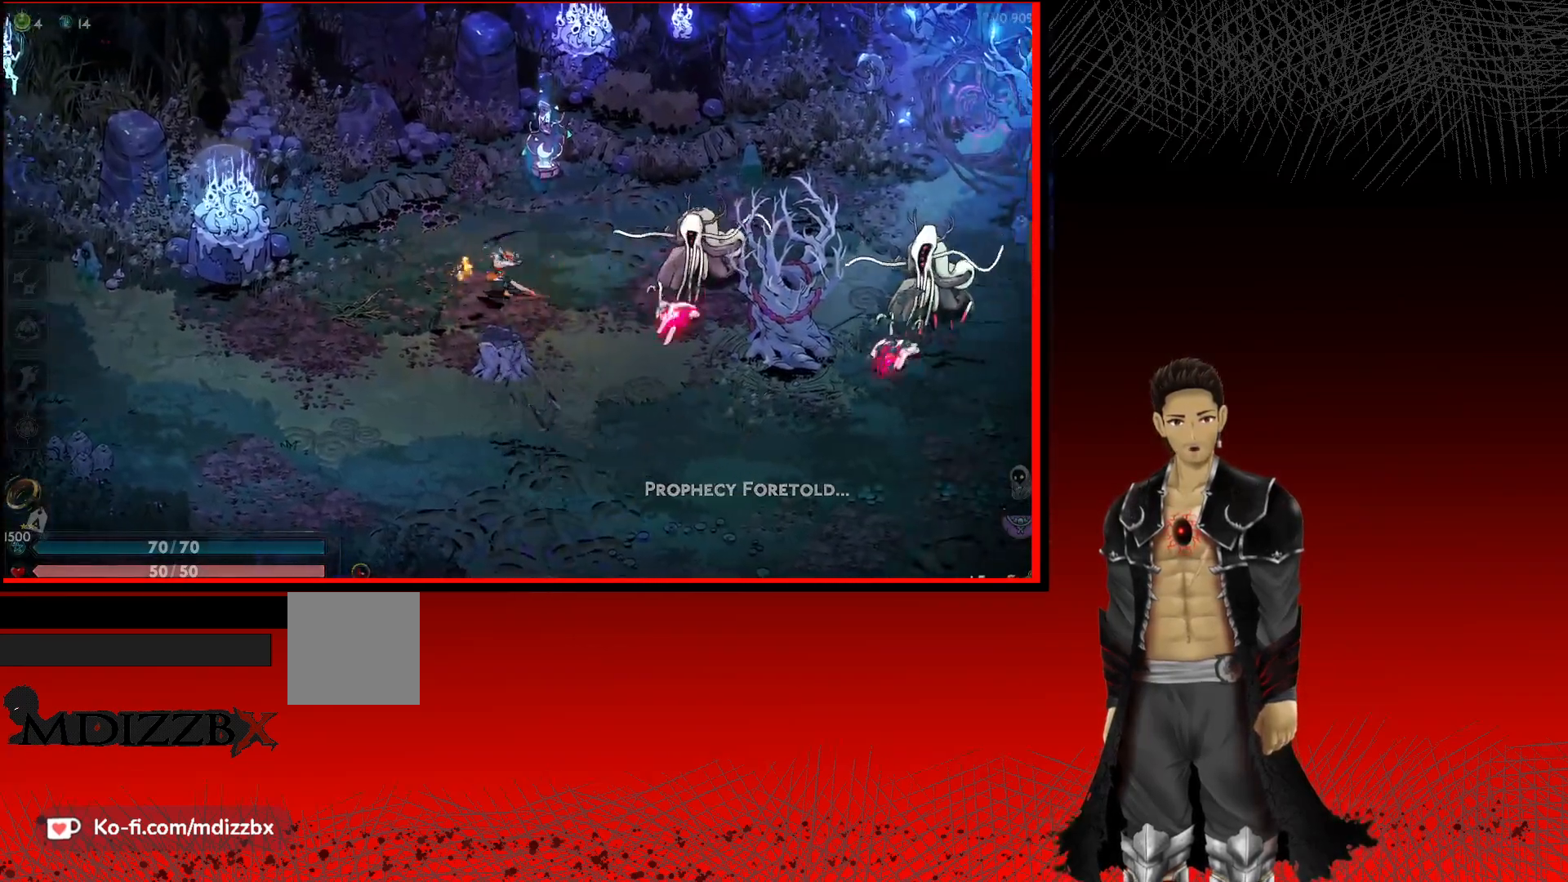
{"buttons": ["X"], "left_stick": "right", "right_stick": "center", "events": [[33, "X", "up"], [167, "X", "down"], [283, "X", "up"], [400, "X", "down"]]}
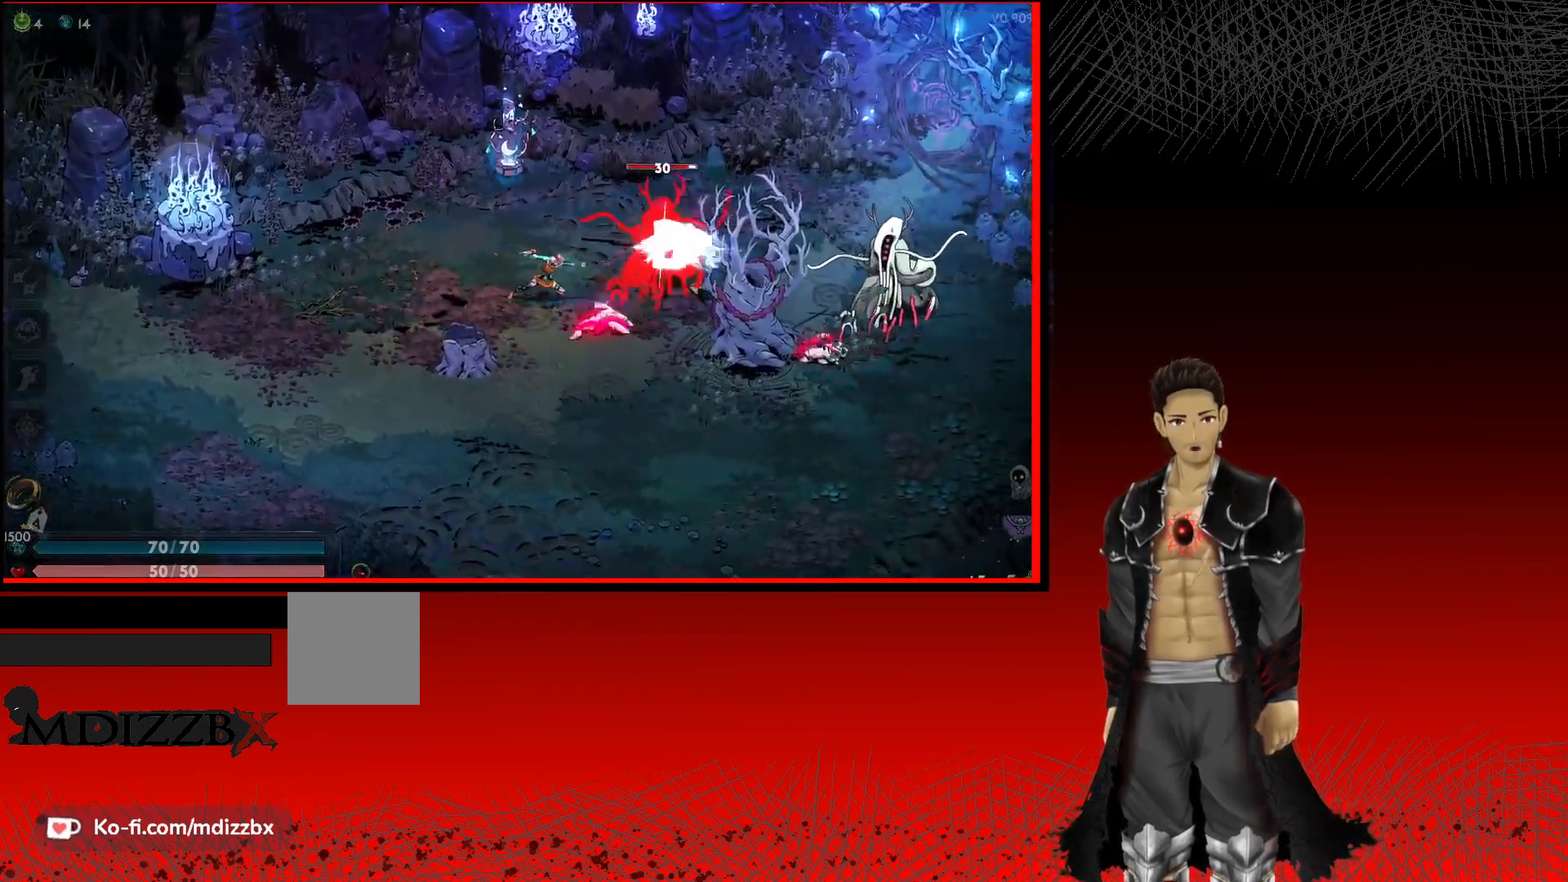
{"buttons": ["A"], "left_stick": "right", "right_stick": "center", "events": [[17, "X", "up"], [133, "X", "down"], [217, "X", "up"], [300, "A", "down"], [333, "X", "down"], [483, "X", "up"]]}
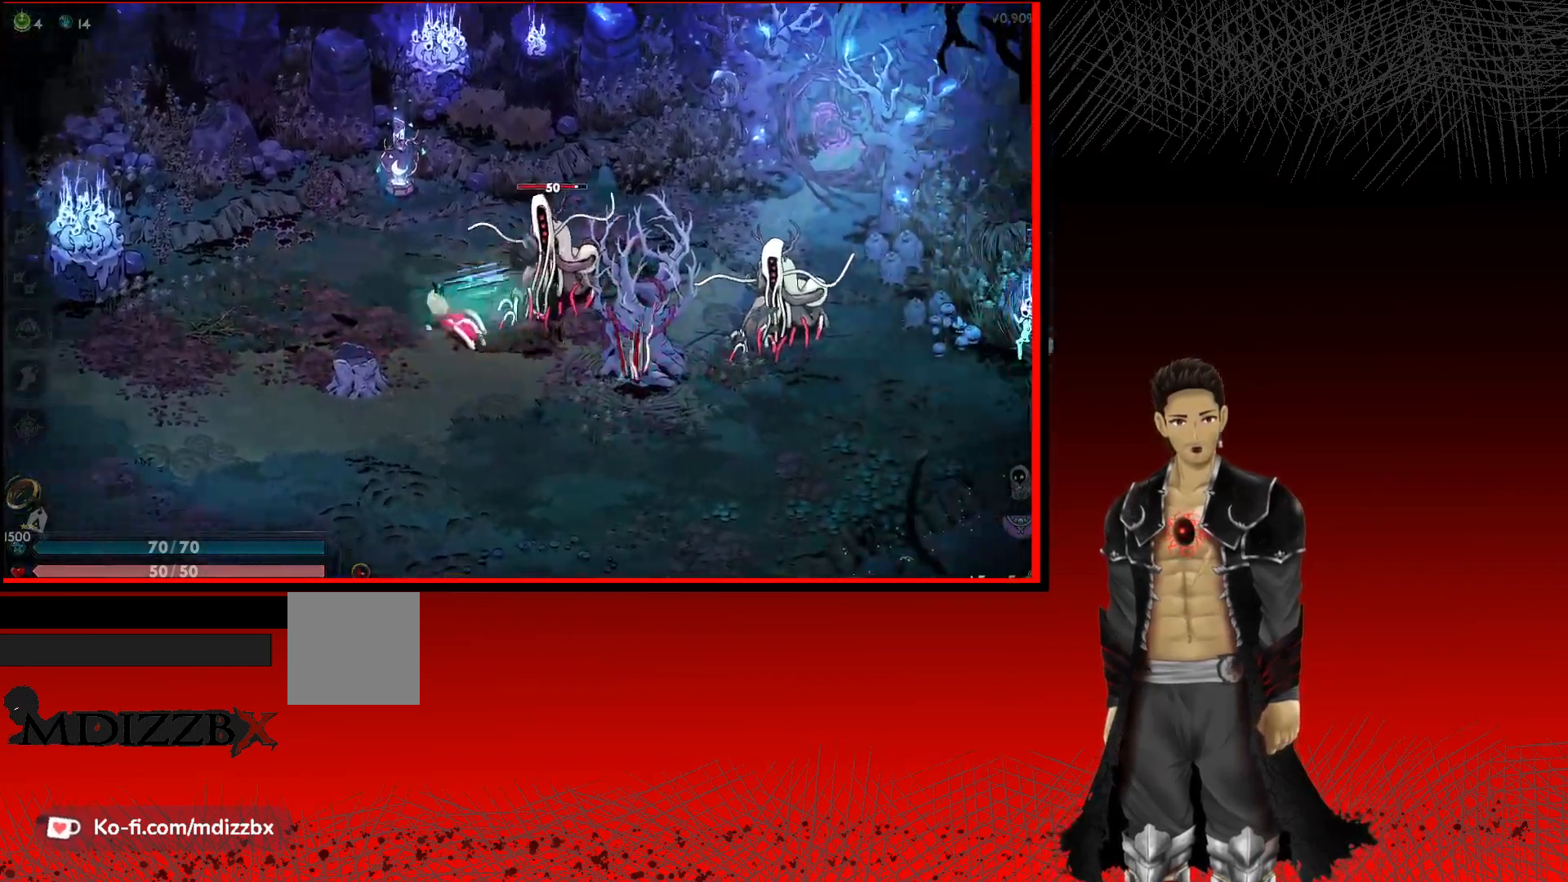
{"buttons": [], "left_stick": "down-left", "right_stick": "center", "events": [[100, "X", "down"], [167, "A", "up"], [183, "left_stick", "down-right"], [250, "X", "up"], [283, "left_stick", "down"], [300, "X", "down"], [383, "left_stick", "down-left"], [417, "X", "up"]]}
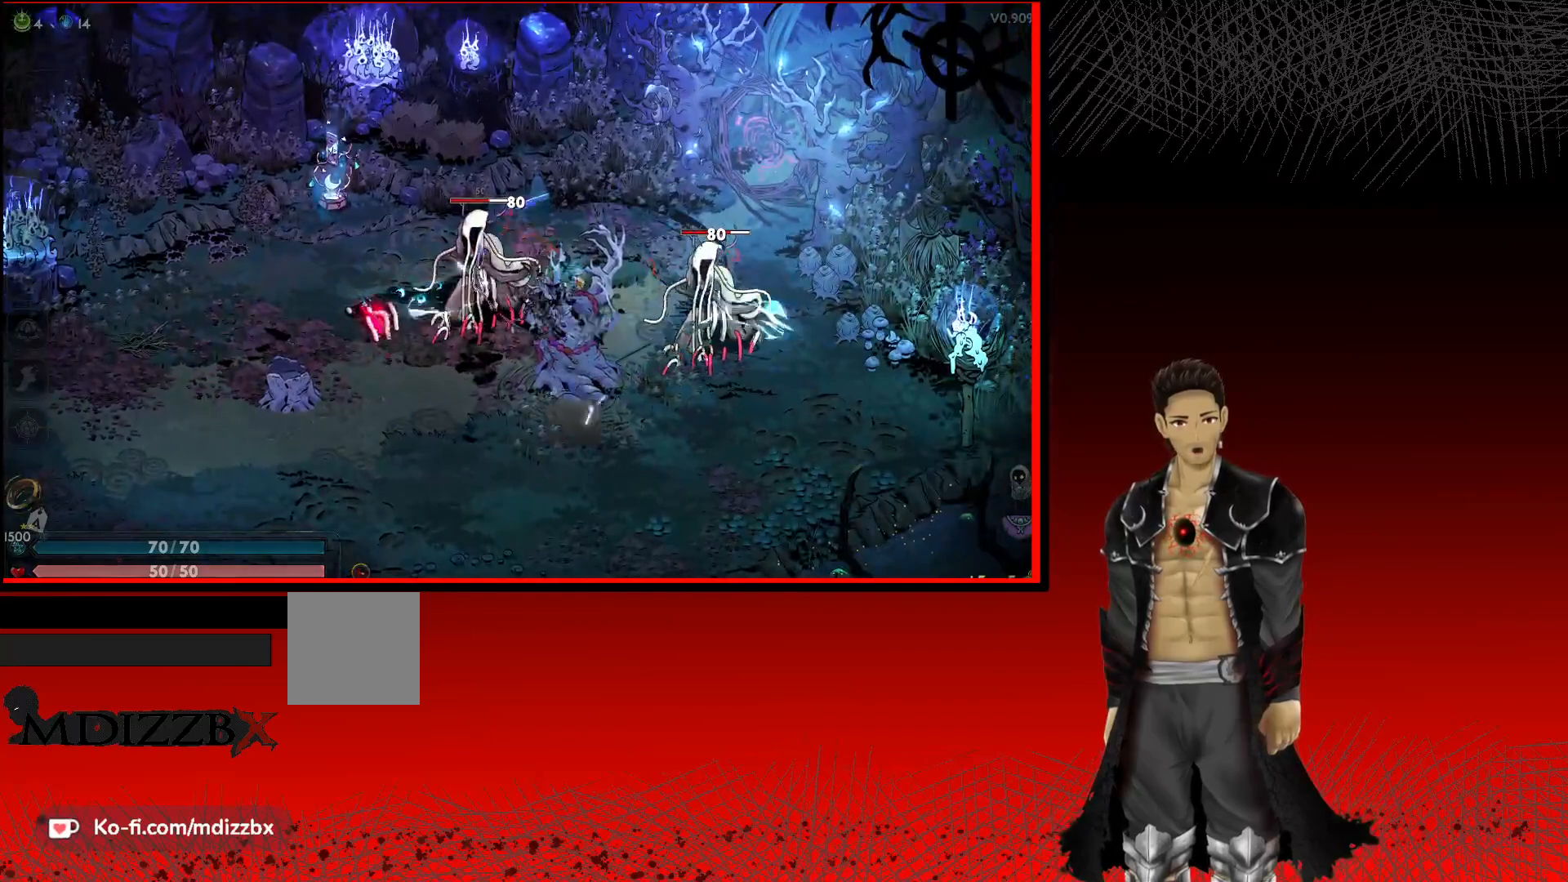
{"buttons": ["X"], "left_stick": "down-left", "right_stick": "center", "events": [[17, "X", "down"], [150, "X", "up"], [233, "X", "down"], [367, "X", "up"], [467, "X", "down"]]}